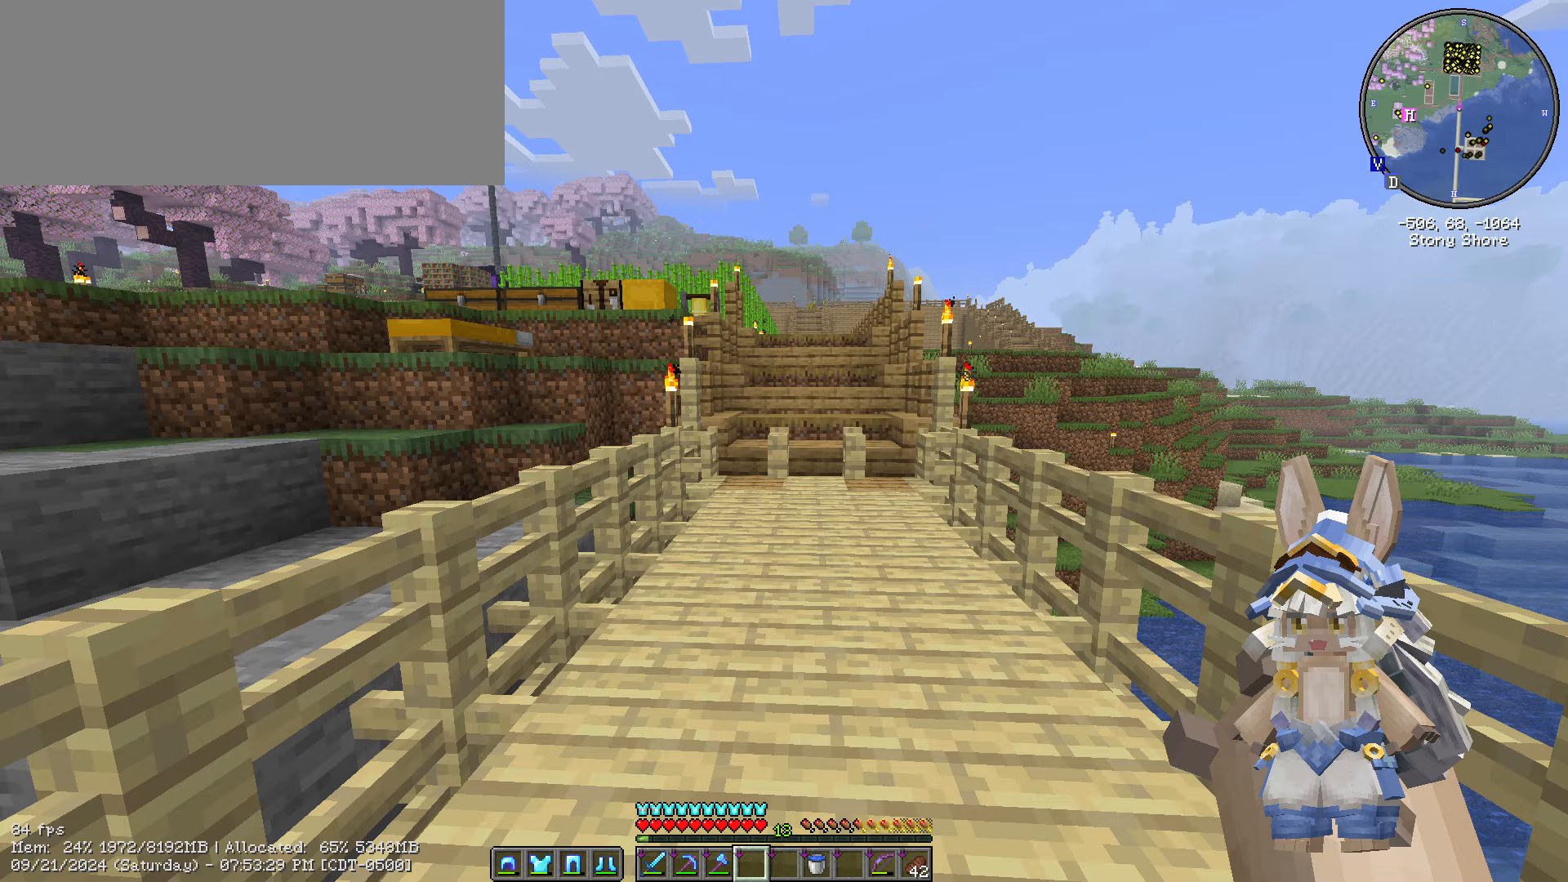
Gameplay with keyboard and mouse; each line is a JSON object with the keys and mouse buttons held at the frame after it. "events" lists presses ("down") and releases ("up") of ".", "/", "0", "1", "2", "3", "4", "5", "6", "7", "8", "9", "a", "alt_l", "alt_r", "b", "backslash", "backspace", "c", "caps_lock", "comma", "ctrl_l", "ctrl_r", "d", "e", "equals", "escape", "f", "f1", "f10", "f11", "f12", "f2", "f3", "f4", "f5", "f6", "f7", "f8", "f9", "g", "h", "i", "j", "k", "l", "lbracket", "m", "minus", "n", "o", "p", "q", "quote", "r", "rbracket", "return", "s", "semicolon", "shift_l", "shift_r", "space", "super", "t", "tab", "tilde", "u", "v", "w", "x", "y", "z", "mouse_left", "mouse_wheel" and "mouse_right" between this image and that frame as [ms after this image, input, new state], when the widget could be followed in between. "mouse_left", "mouse_wheel", "mouse_right" = the "left", "wheel", "right" buttons of the "mouse" list. No other keys are recorded. Fast repeated clicks can show as one long hold. "wheel" means that the mouse wheel is clicked or scrolled. Not read: mouse_move.
{"keys": ["w"], "mouse": [], "events": [[384, "w", "down"]]}
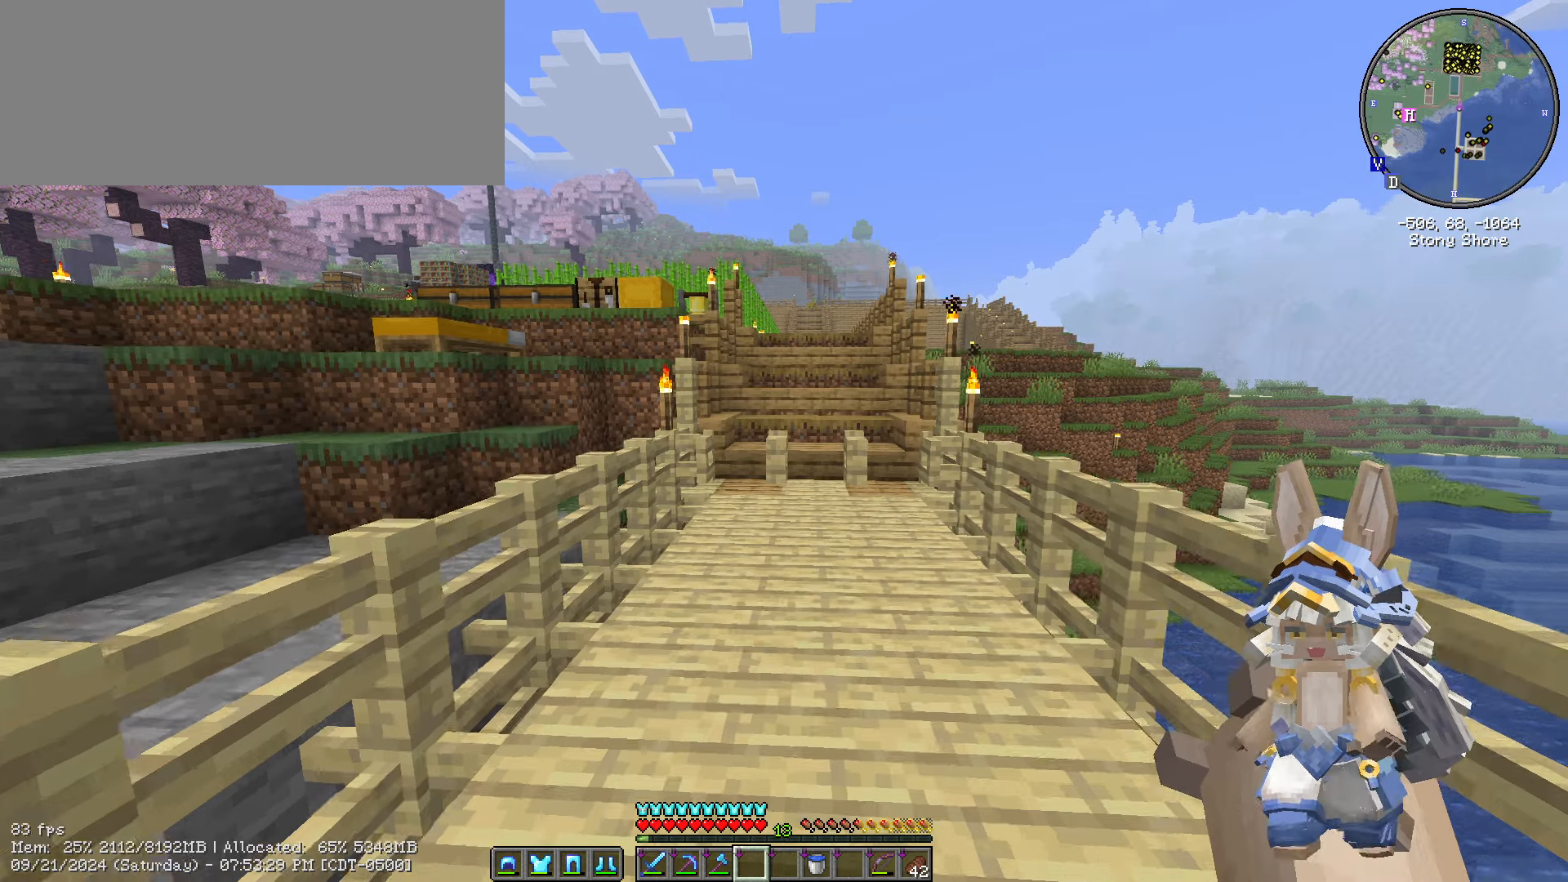
{"keys": ["w"], "mouse": [], "events": []}
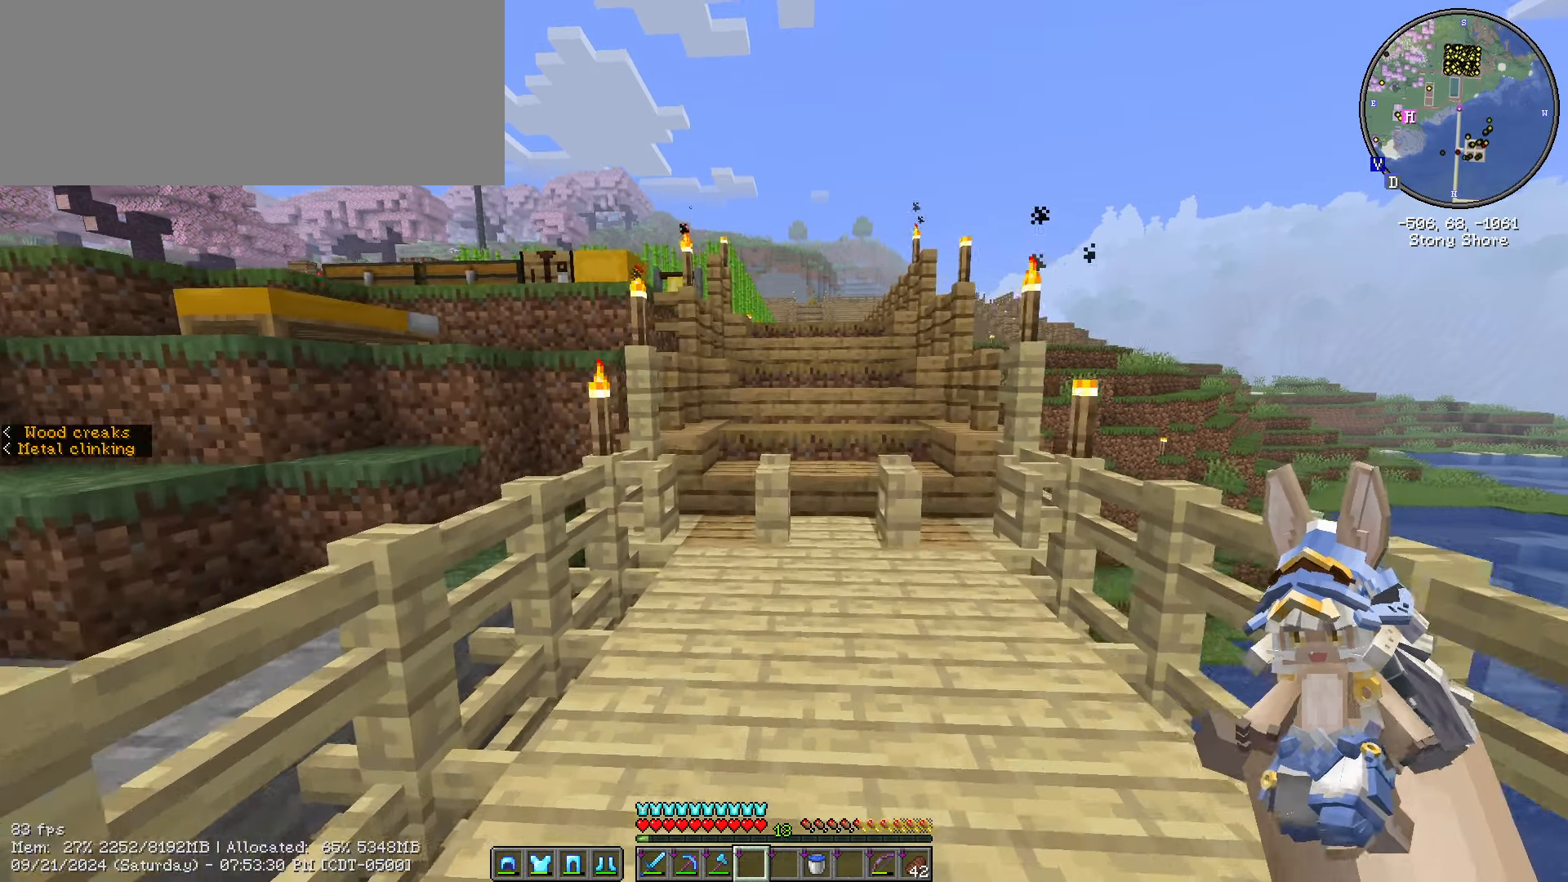
{"keys": ["w"], "mouse": [], "events": []}
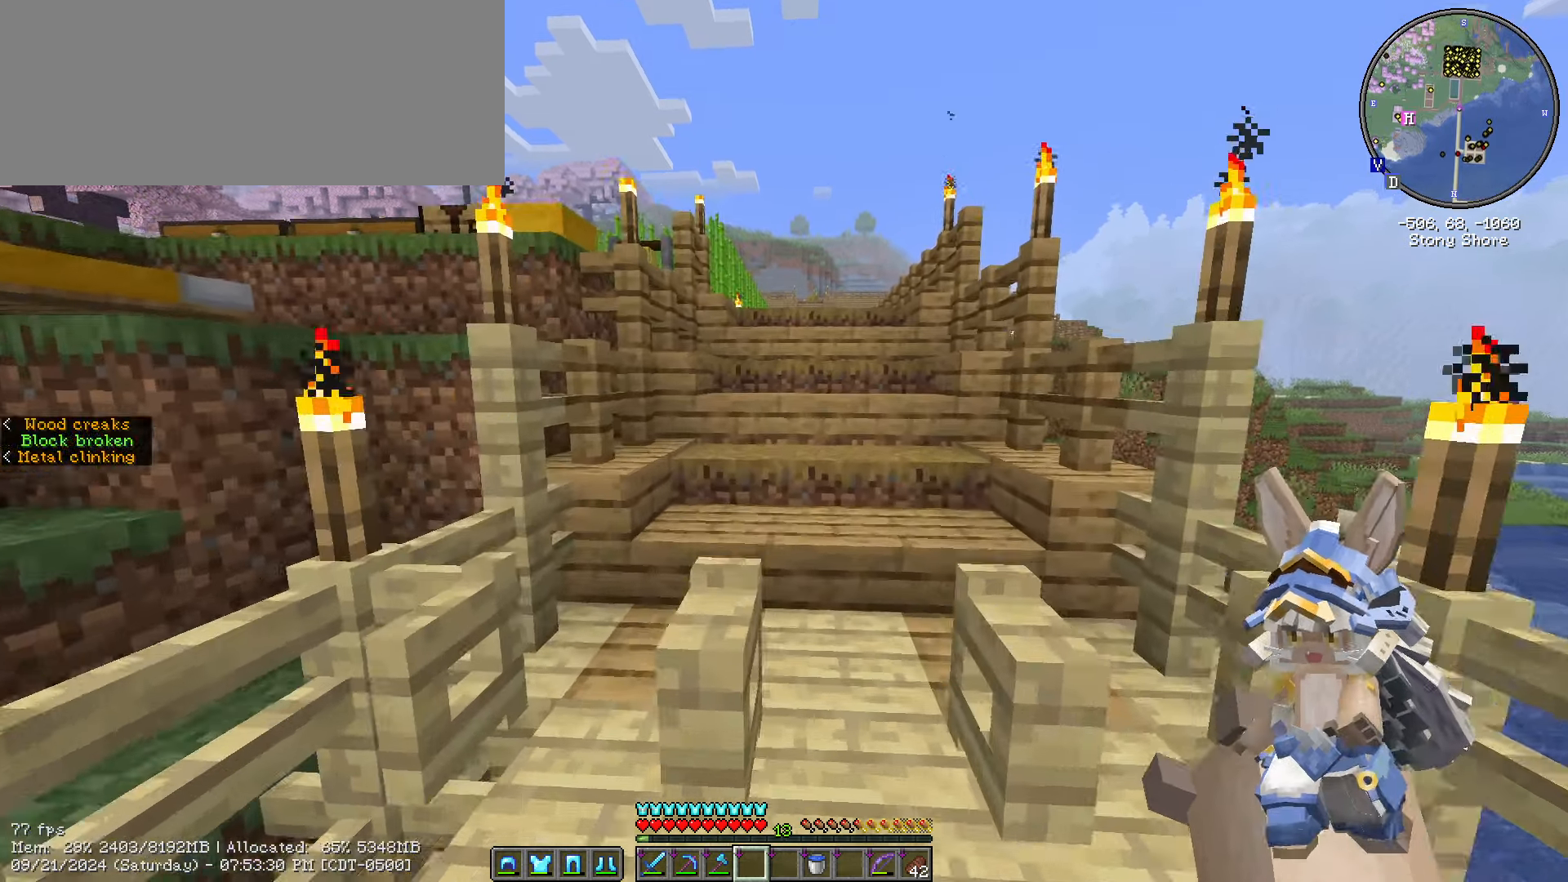
{"keys": ["w"], "mouse": [], "events": []}
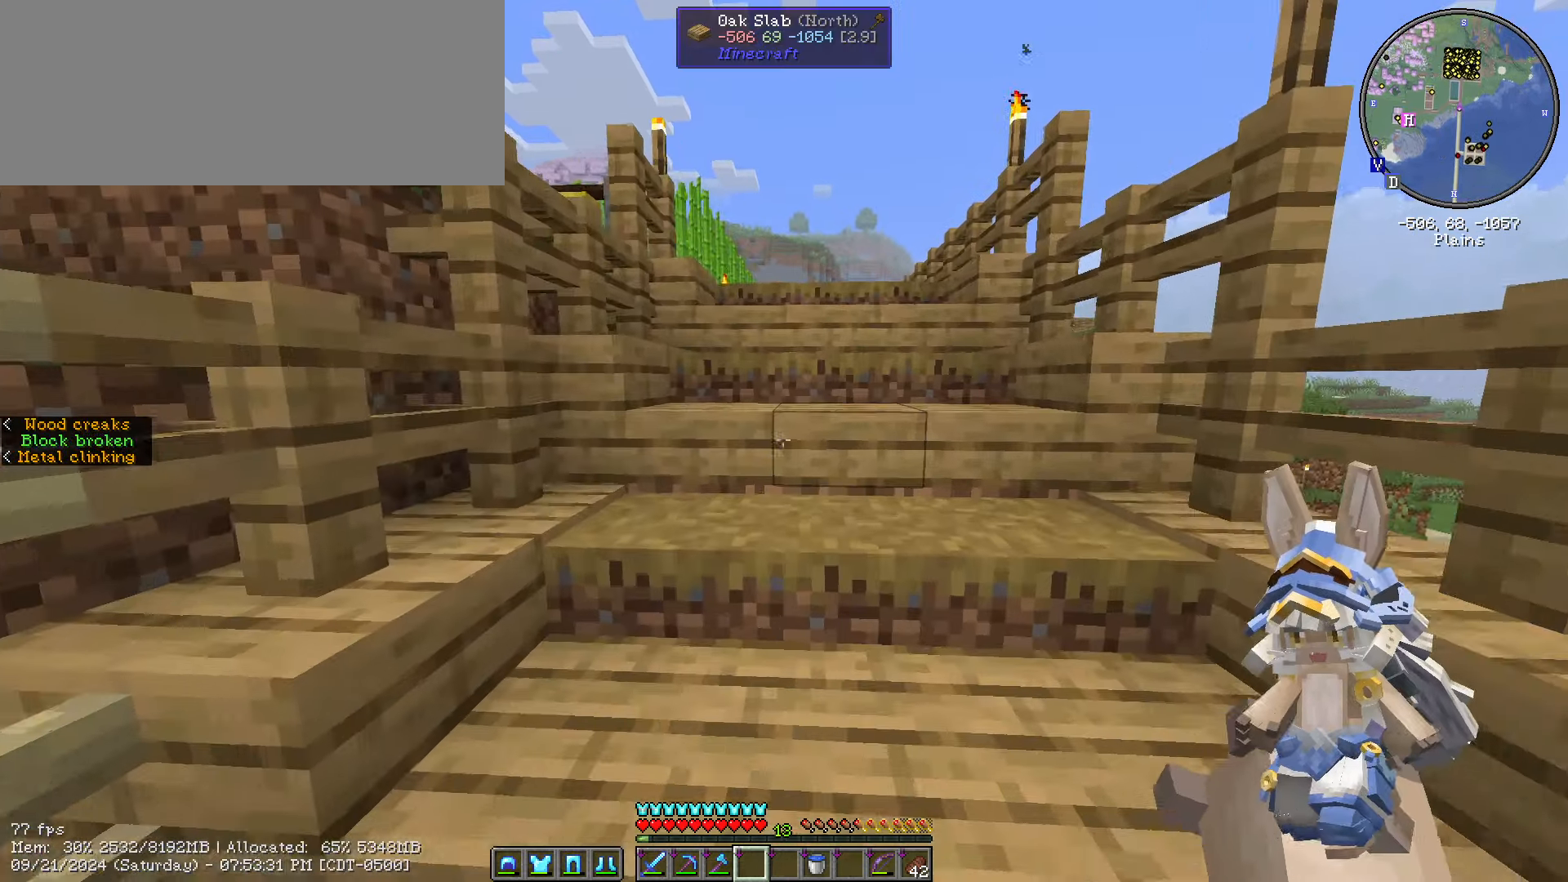
{"keys": ["w"], "mouse": [], "events": []}
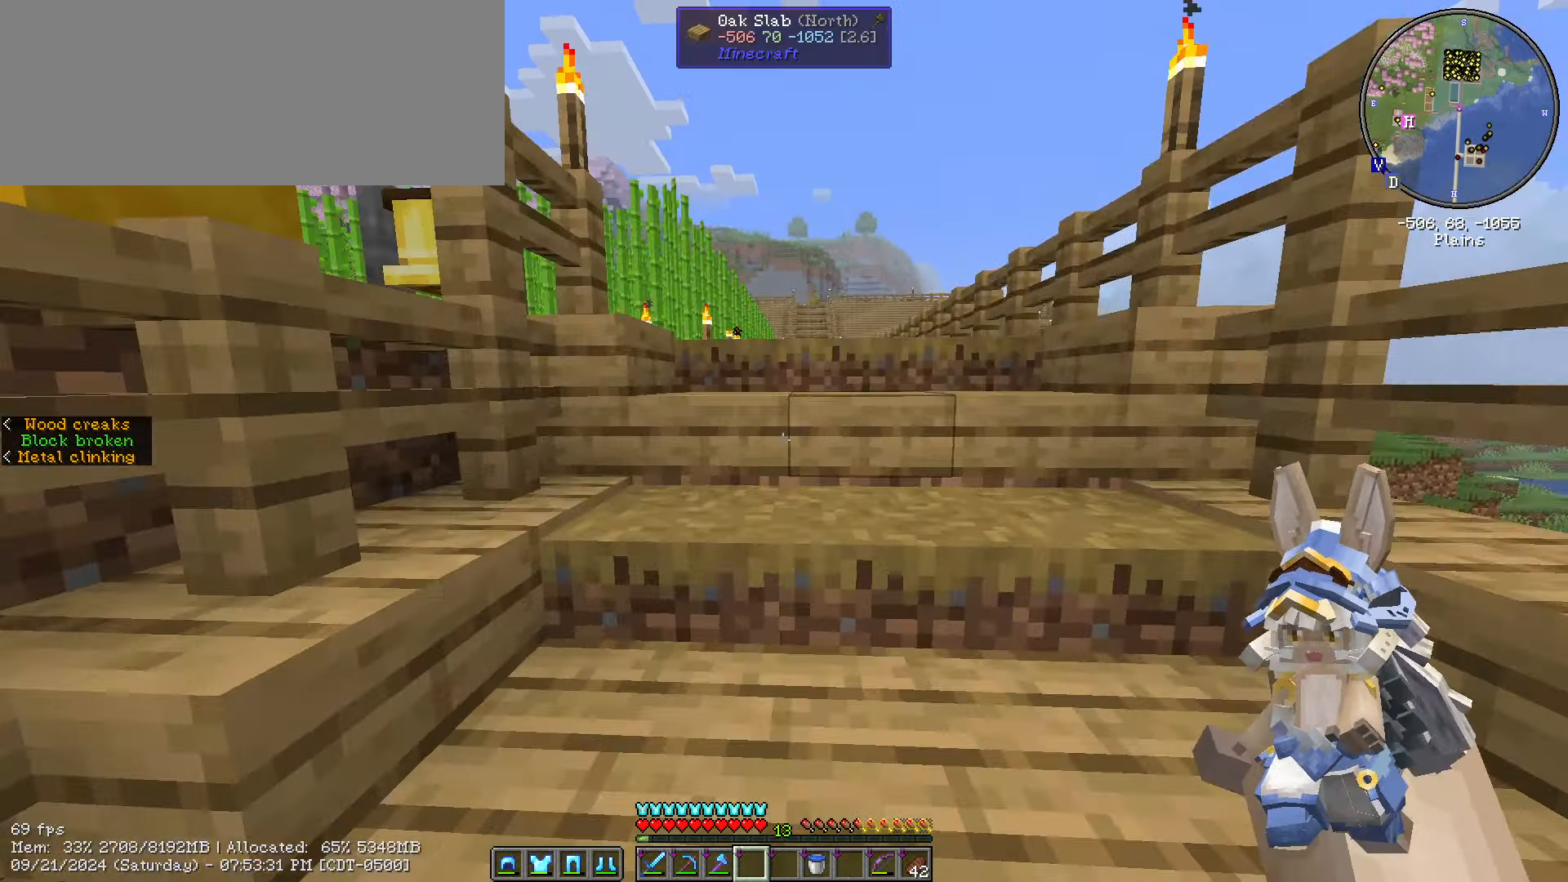
{"keys": ["w"], "mouse": [], "events": []}
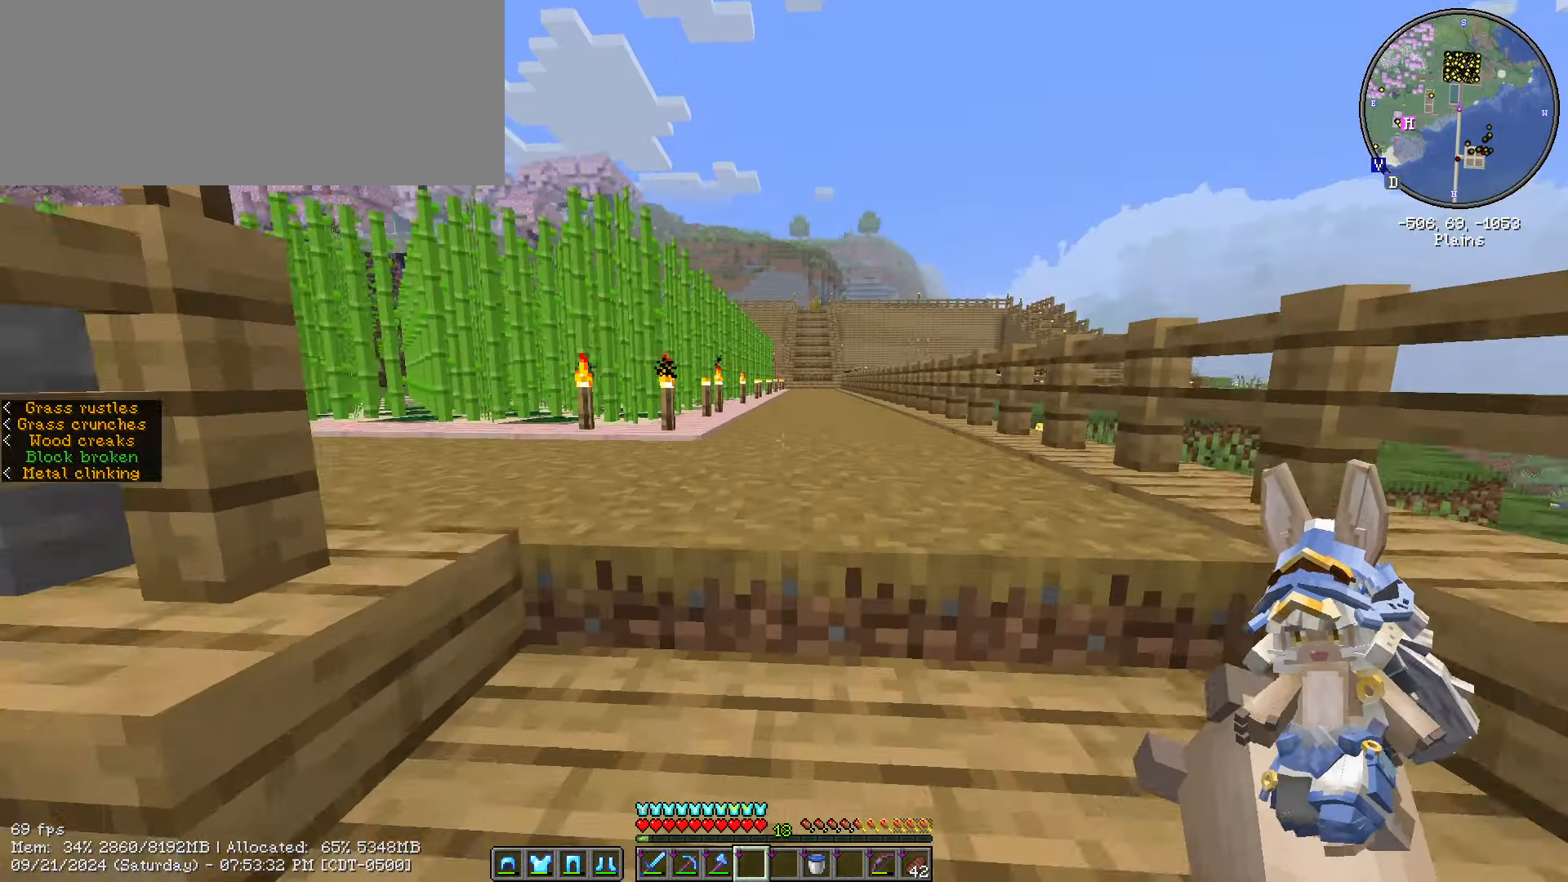
{"keys": ["w"], "mouse": [], "events": []}
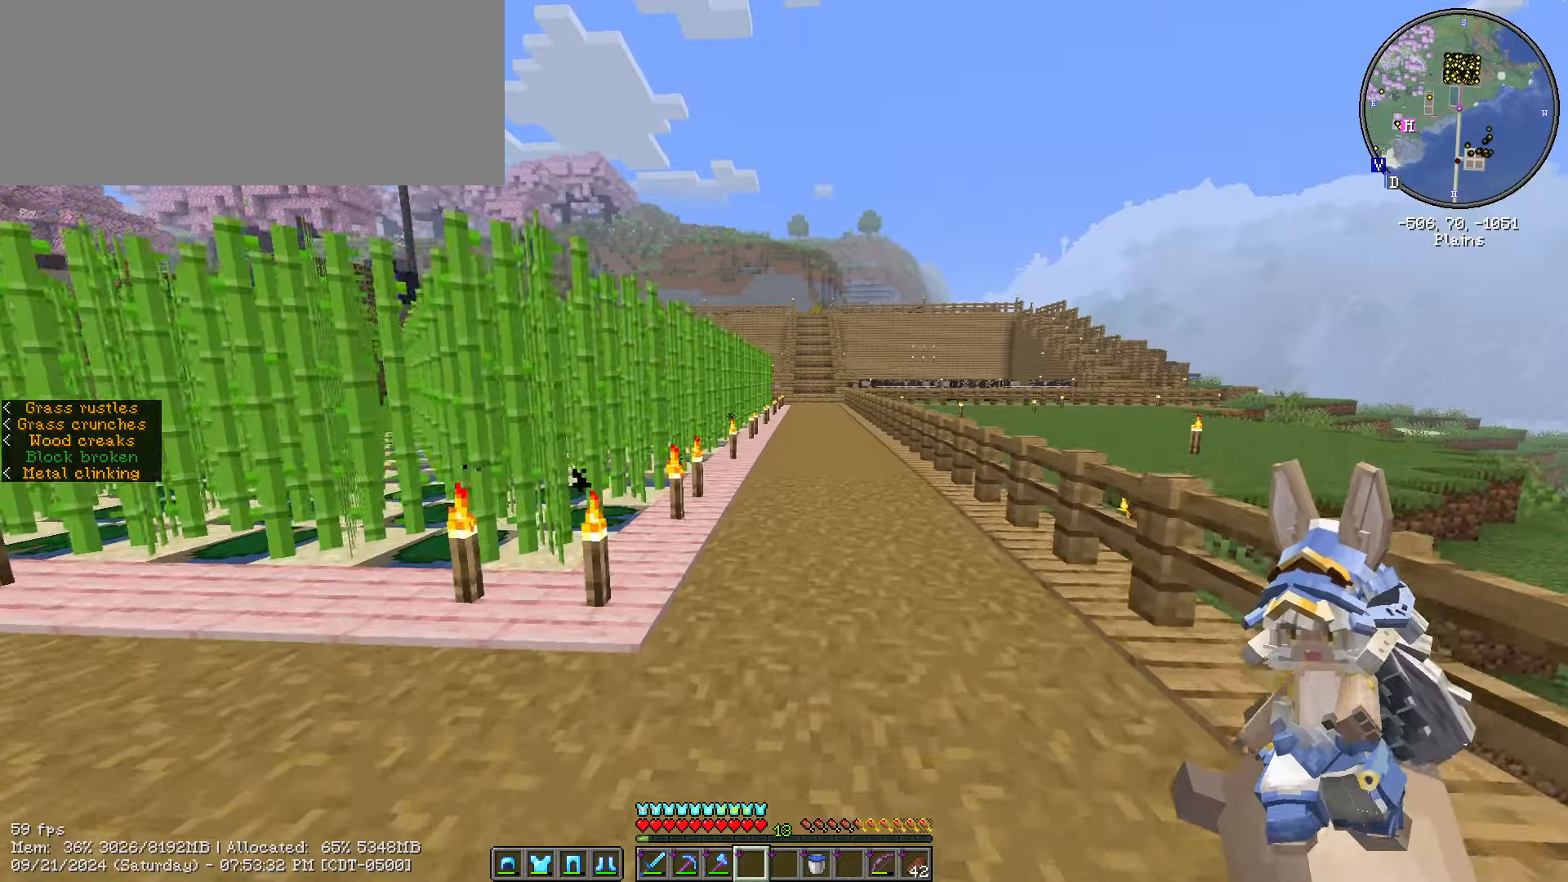
{"keys": [], "mouse": [], "events": [[66, "w", "up"], [150, "caps_lock", "down"], [250, "caps_lock", "up"], [350, "caps_lock", "down"], [500, "caps_lock", "up"]]}
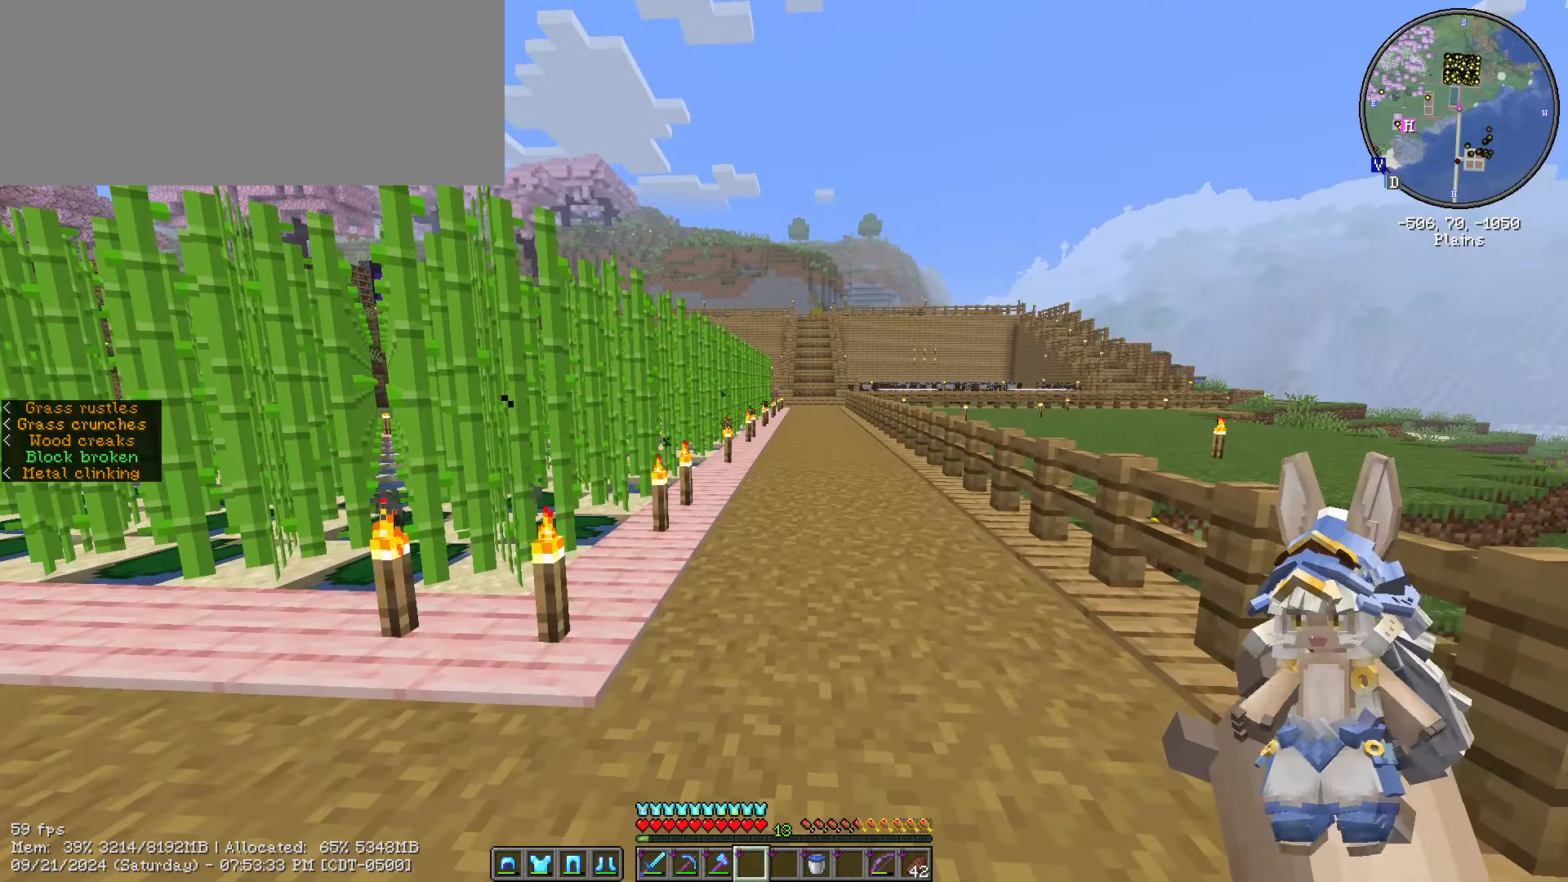
{"keys": ["d", "w"], "mouse": [], "events": [[66, "w", "down"], [266, "d", "down"]]}
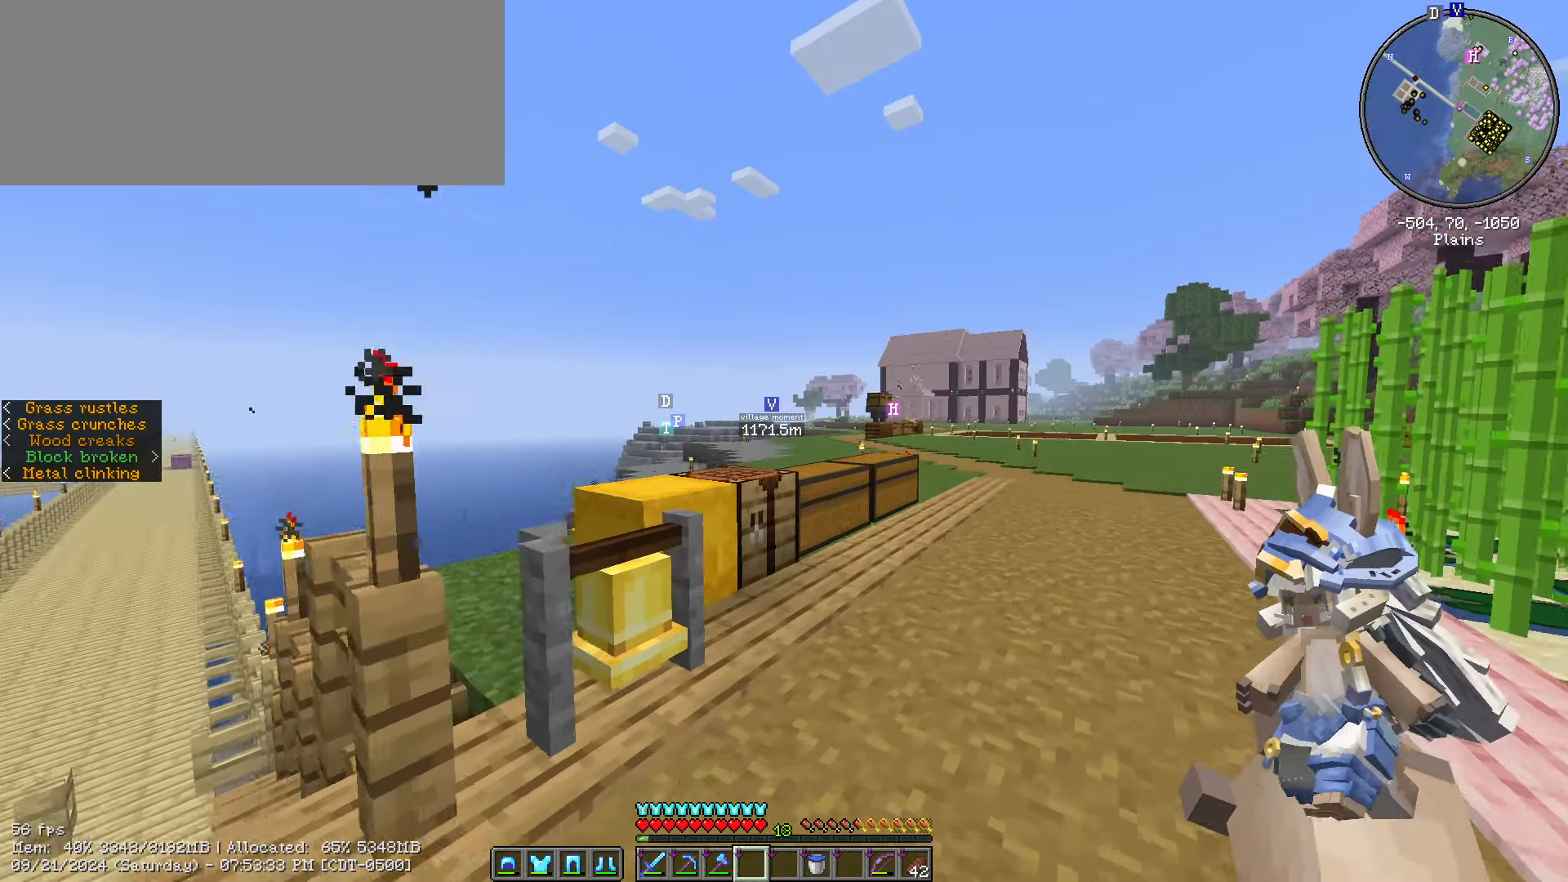
{"keys": ["ctrl_l", "d", "w"], "mouse": [], "events": [[333, "ctrl_l", "down"]]}
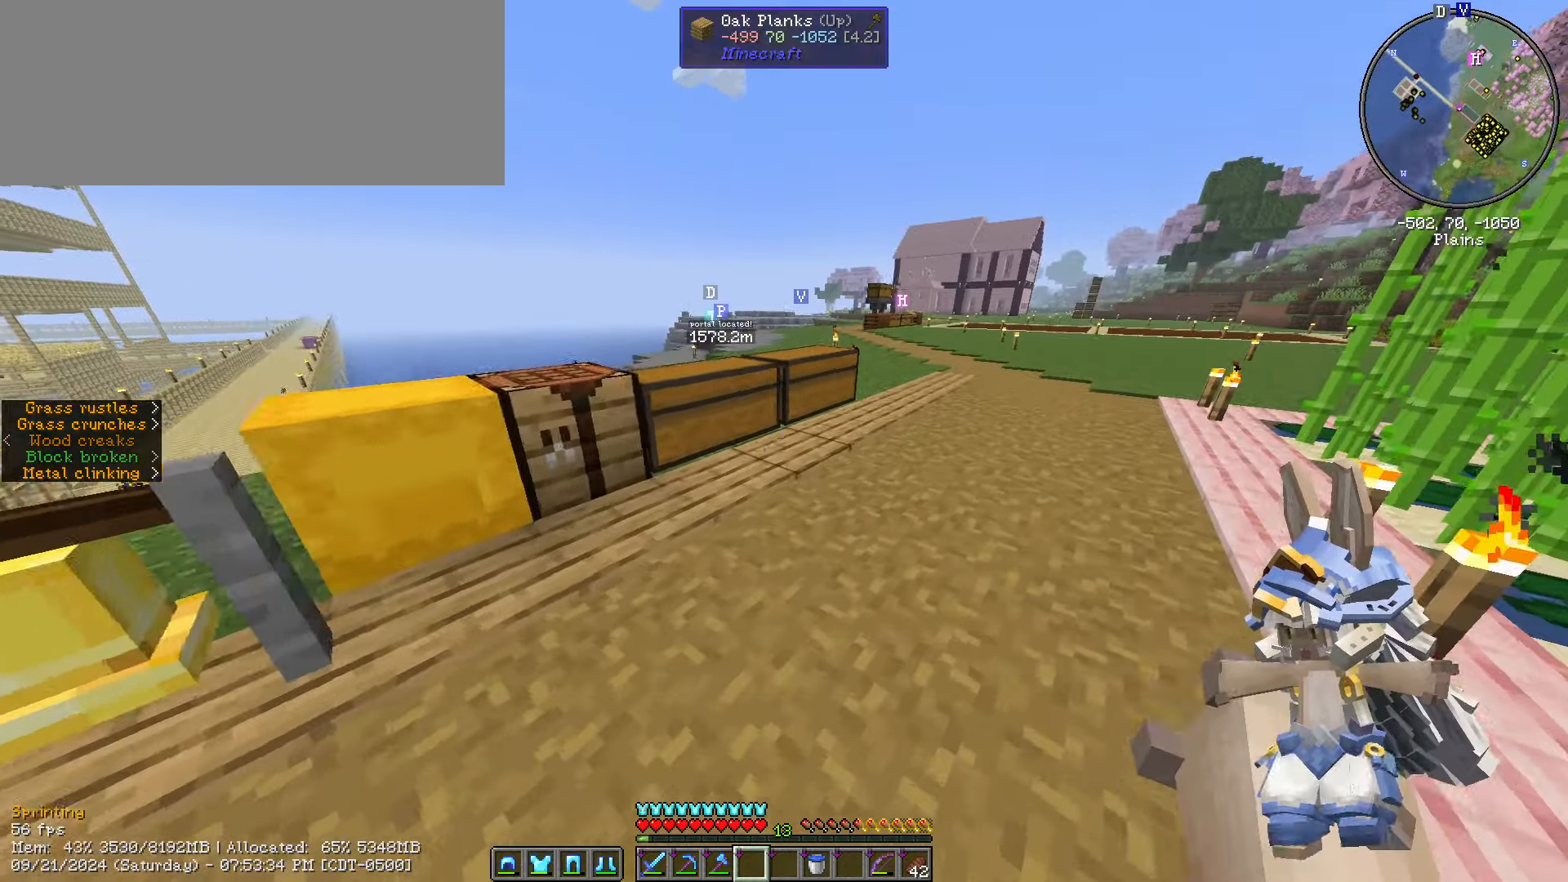
{"keys": [], "mouse": [], "events": [[66, "d", "up"], [300, "ctrl_l", "up"], [300, "mouse_right", "down"], [333, "w", "up"], [400, "mouse_right", "up"]]}
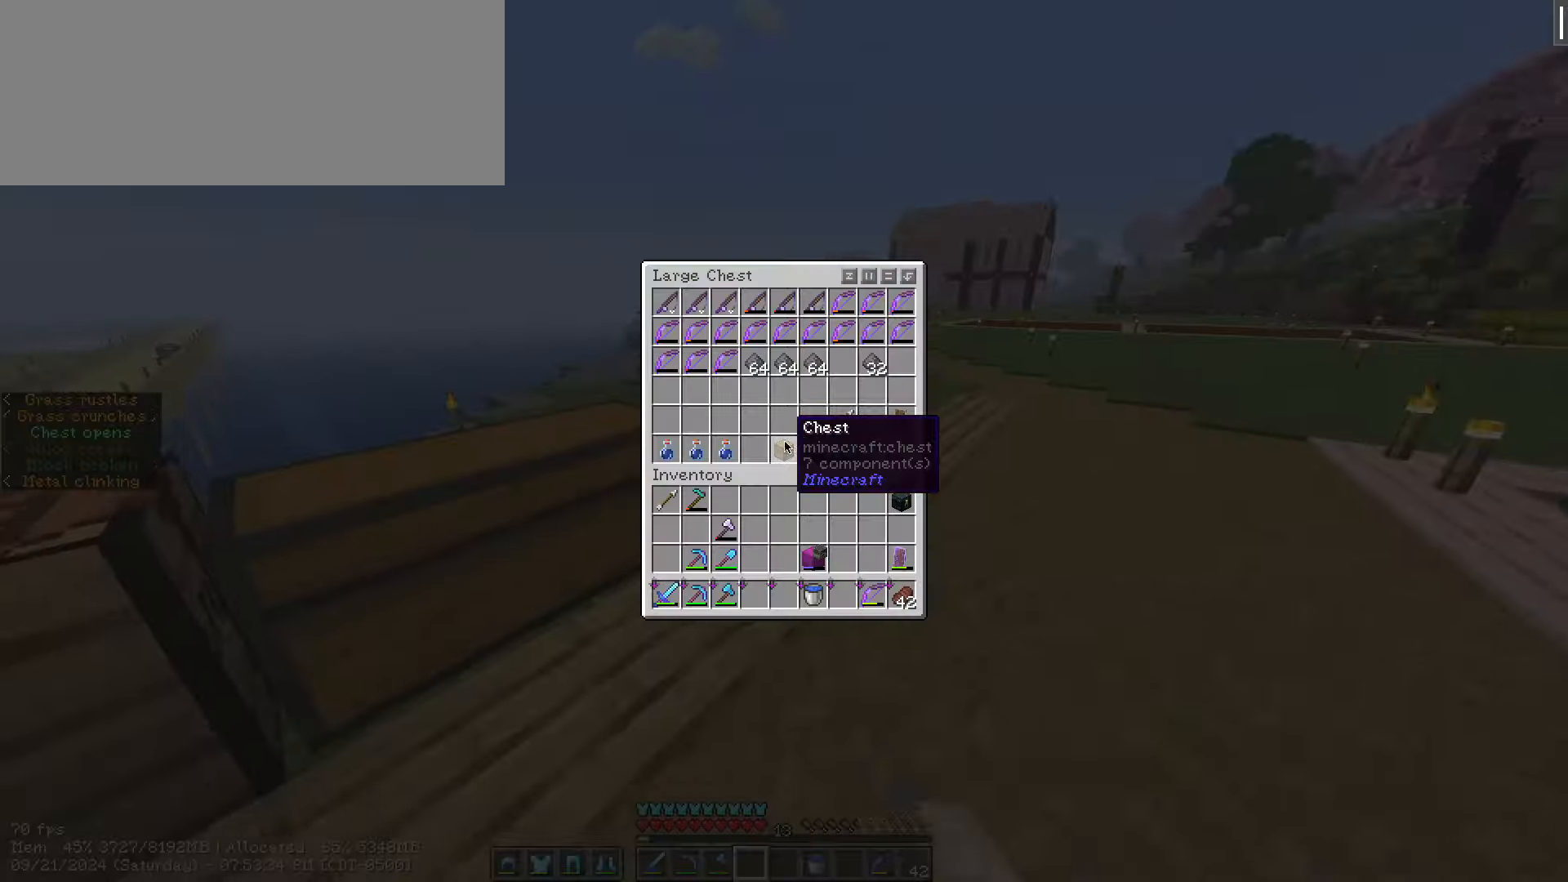
{"keys": [], "mouse": [], "events": [[350, "escape", "down"], [483, "escape", "up"]]}
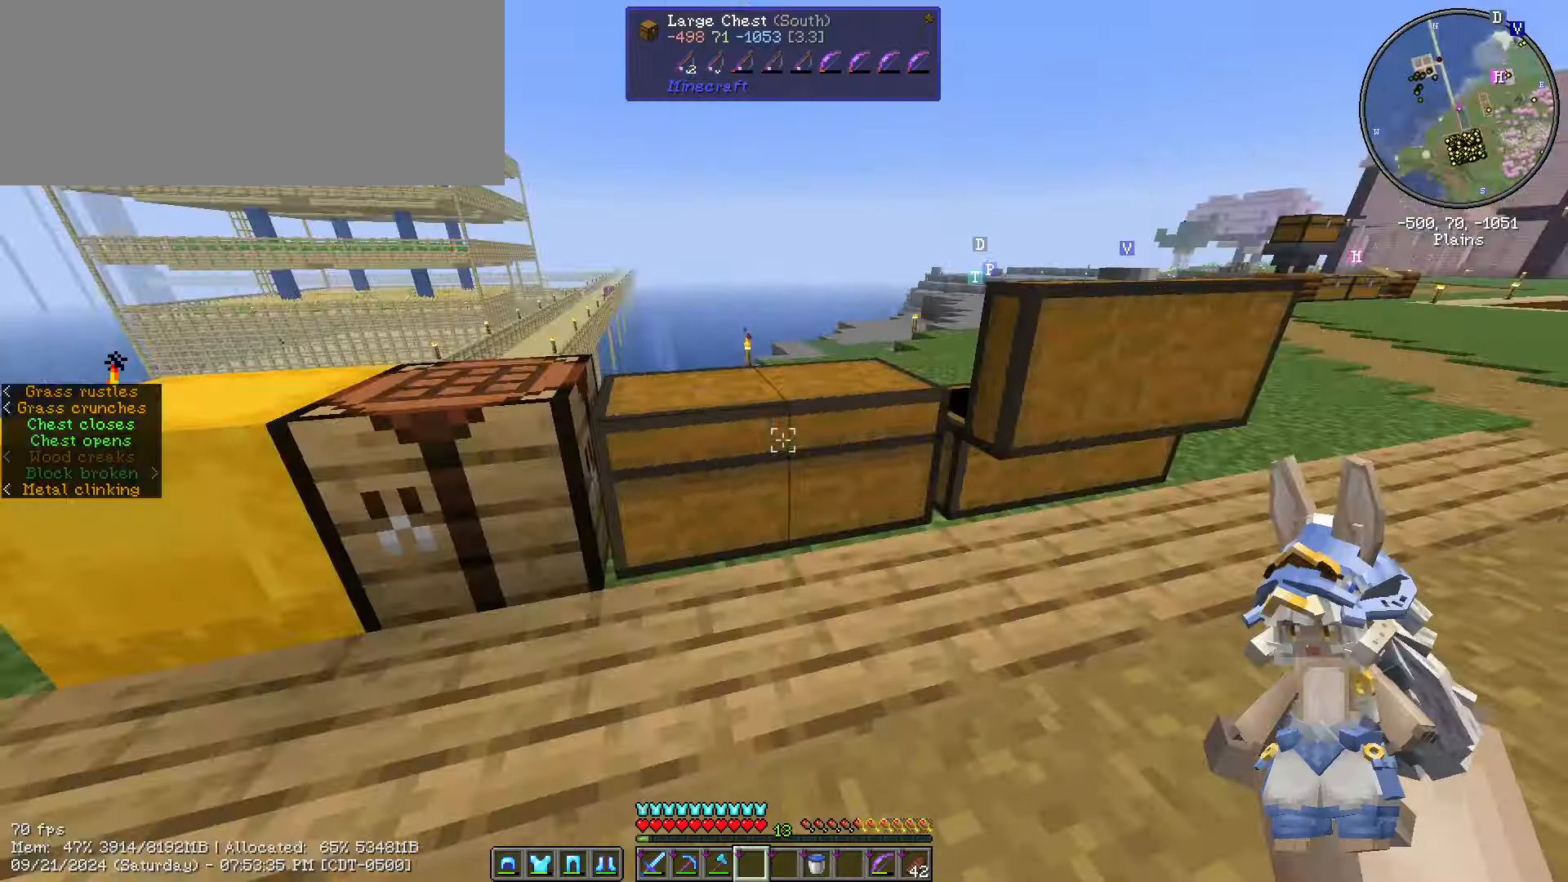
{"keys": ["escape"], "mouse": [], "events": [[50, "mouse_right", "down"], [150, "mouse_right", "up"], [483, "escape", "down"]]}
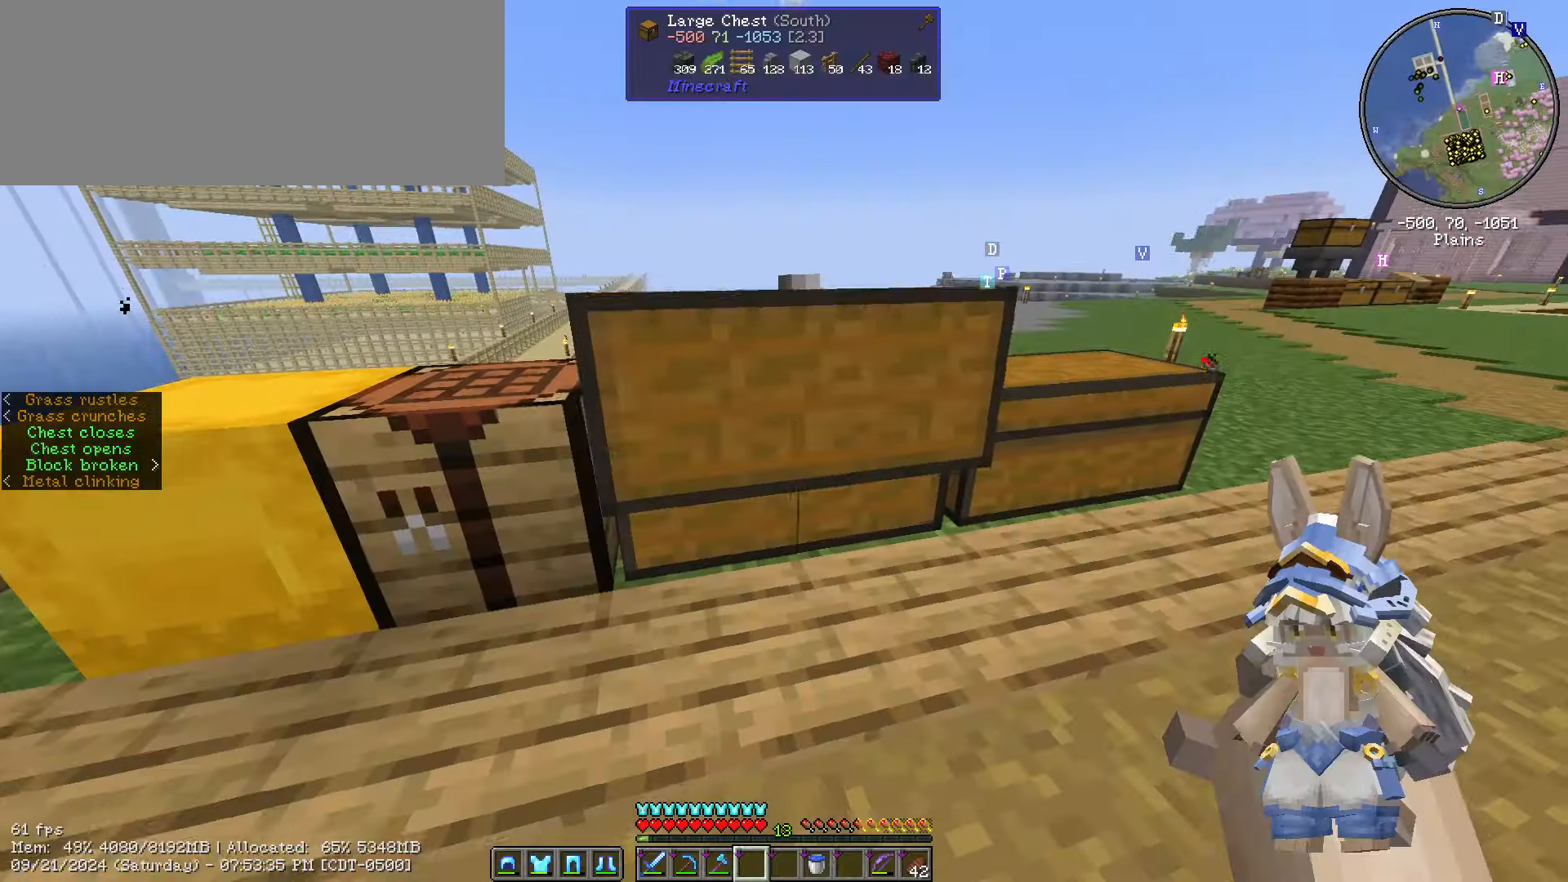
{"keys": [], "mouse": [], "events": [[66, "escape", "up"], [400, "mouse_right", "down"], [483, "mouse_right", "up"]]}
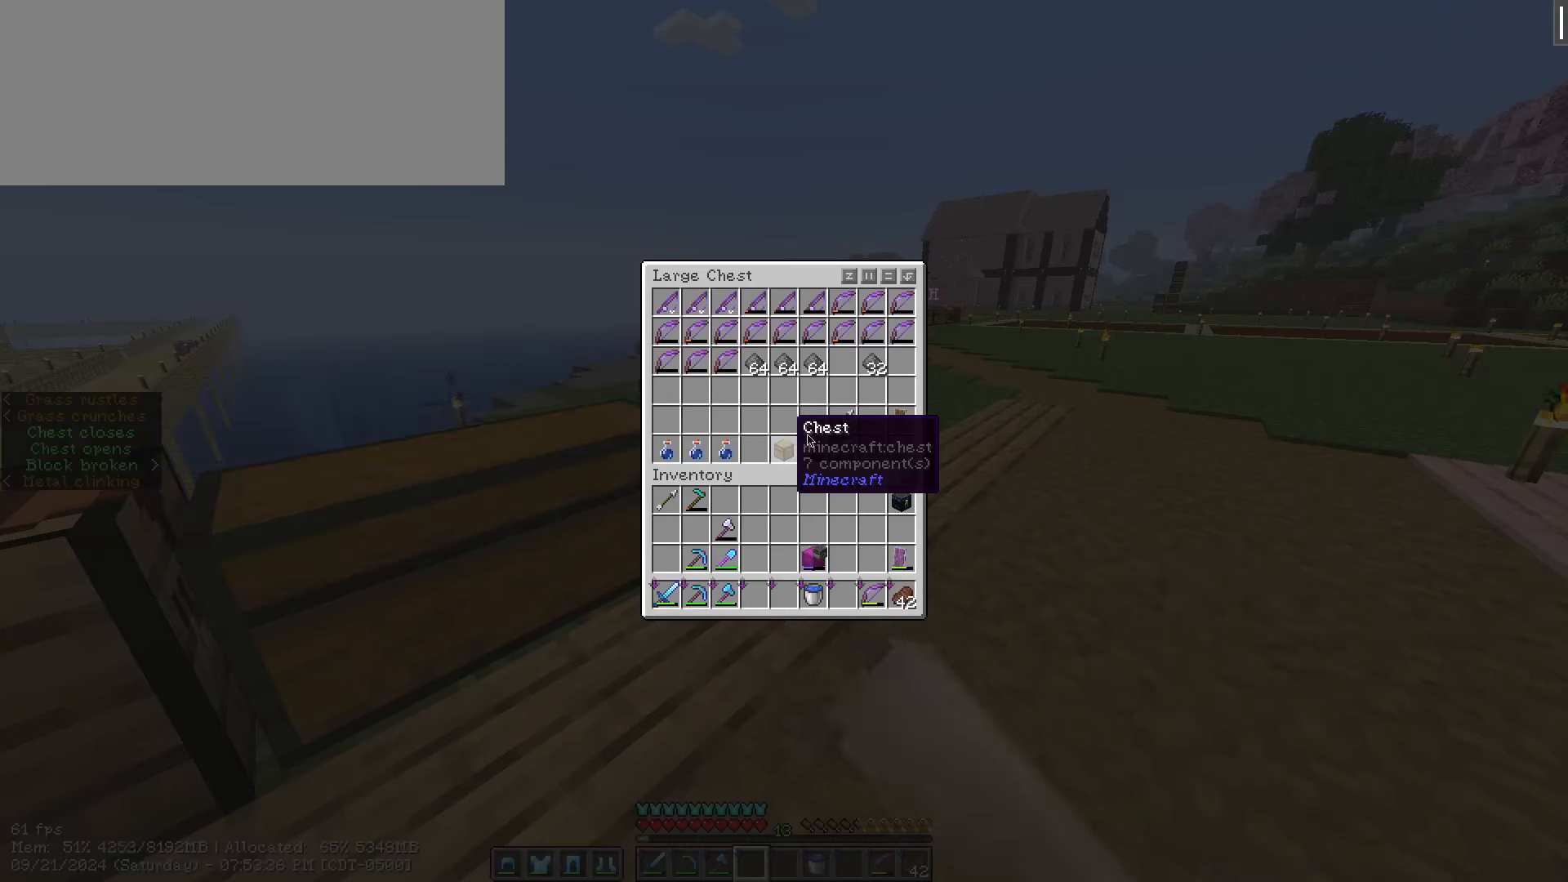
{"keys": [], "mouse": [], "events": []}
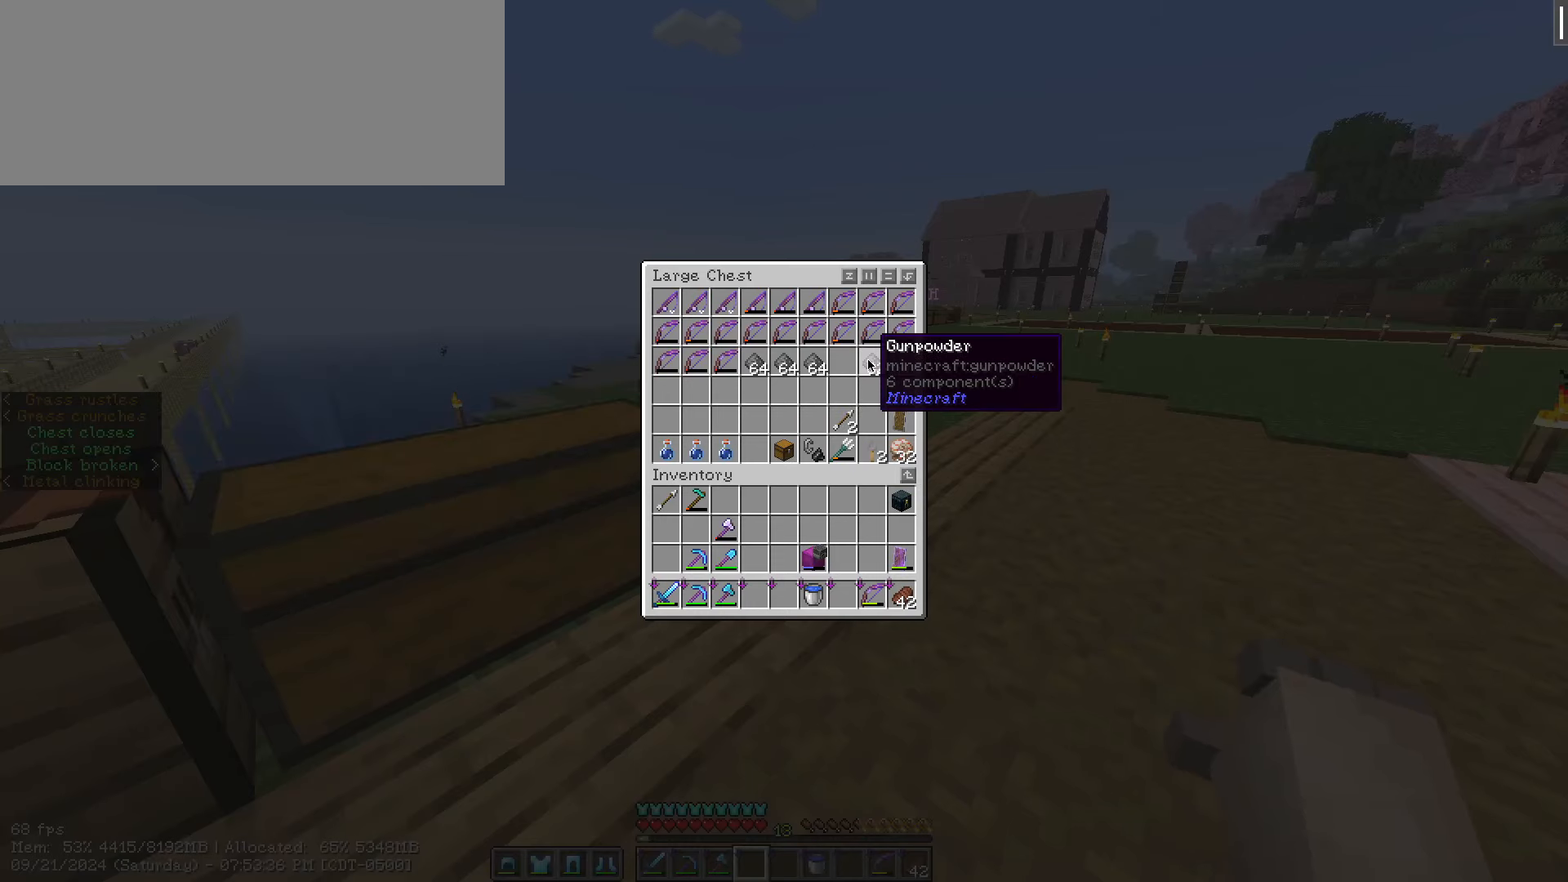
{"keys": [], "mouse": [], "events": [[283, "mouse_left", "down"], [383, "mouse_left", "up"]]}
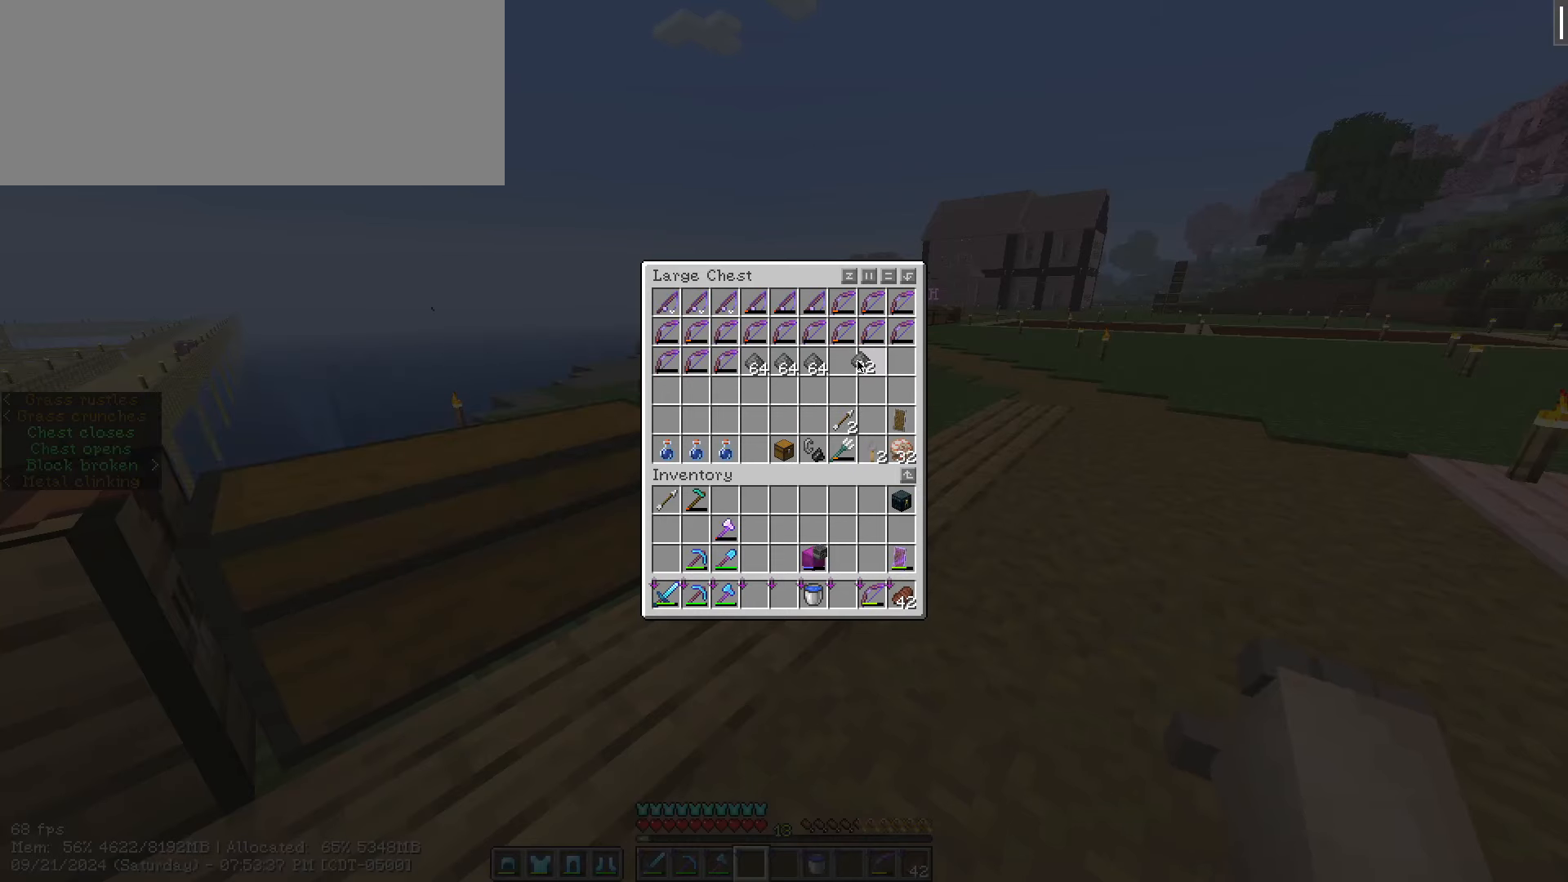
{"keys": [], "mouse": [], "events": [[200, "mouse_left", "down"], [300, "mouse_left", "up"], [350, "escape", "down"], [433, "escape", "up"]]}
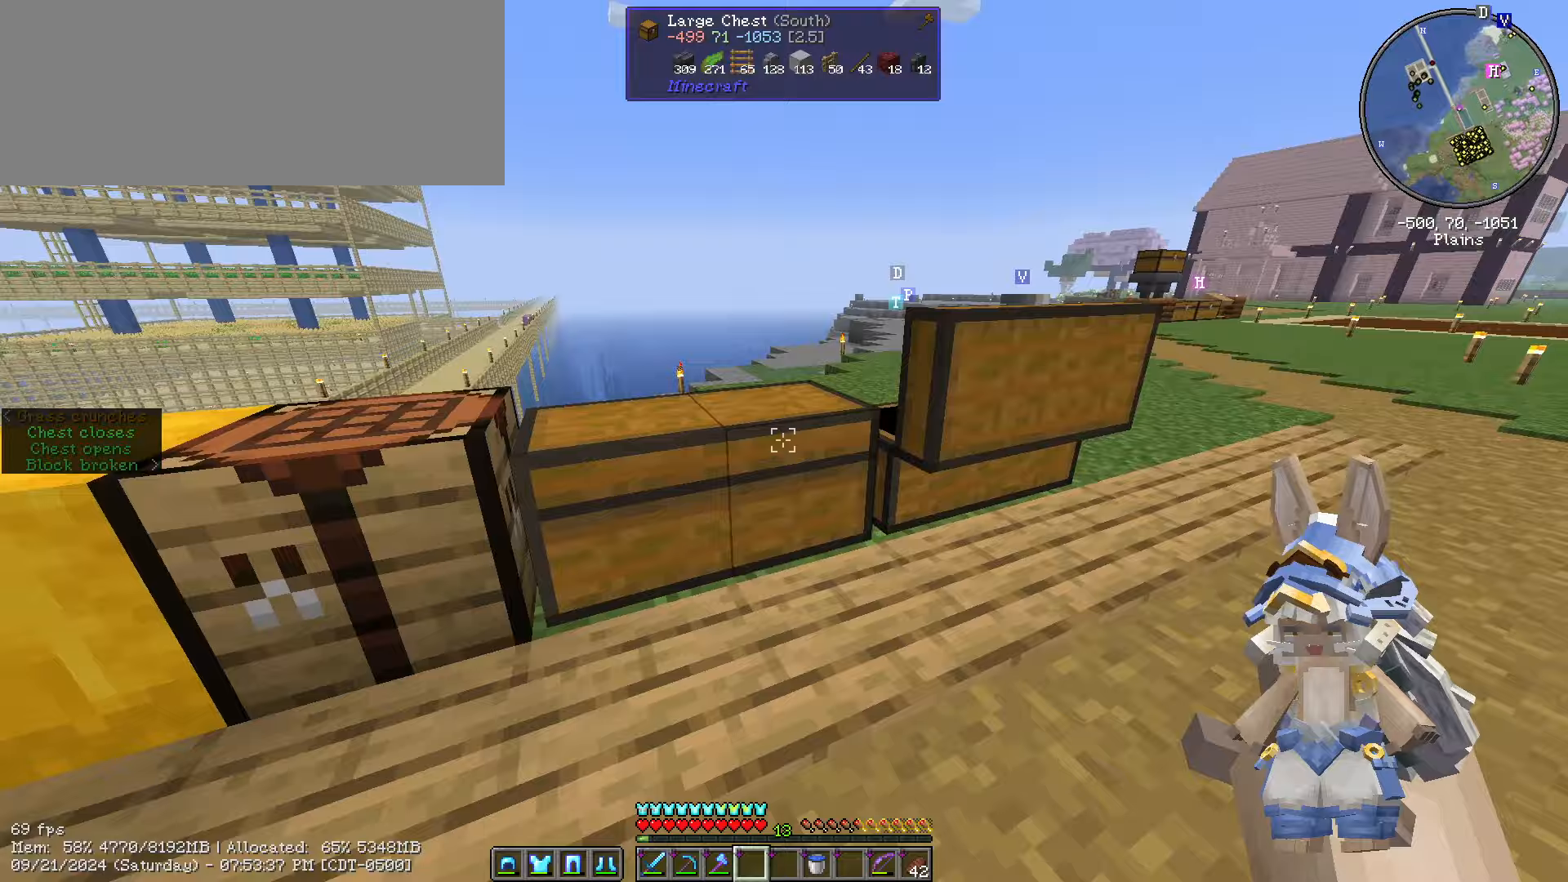
{"keys": [], "mouse": [], "events": [[33, "mouse_right", "down"], [83, "mouse_right", "up"]]}
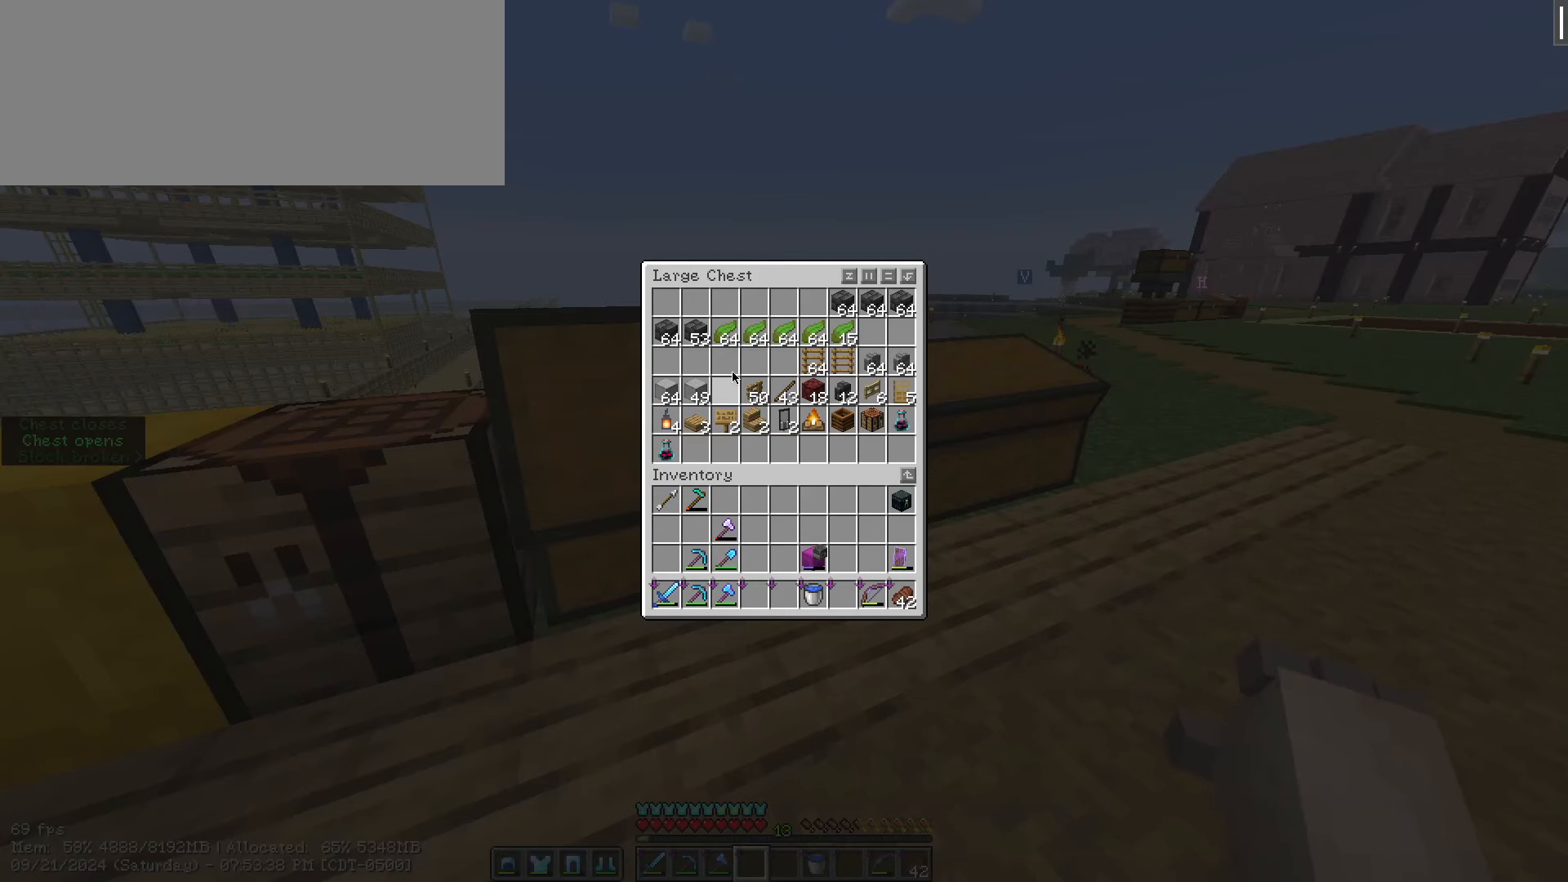
{"keys": [], "mouse": [], "events": []}
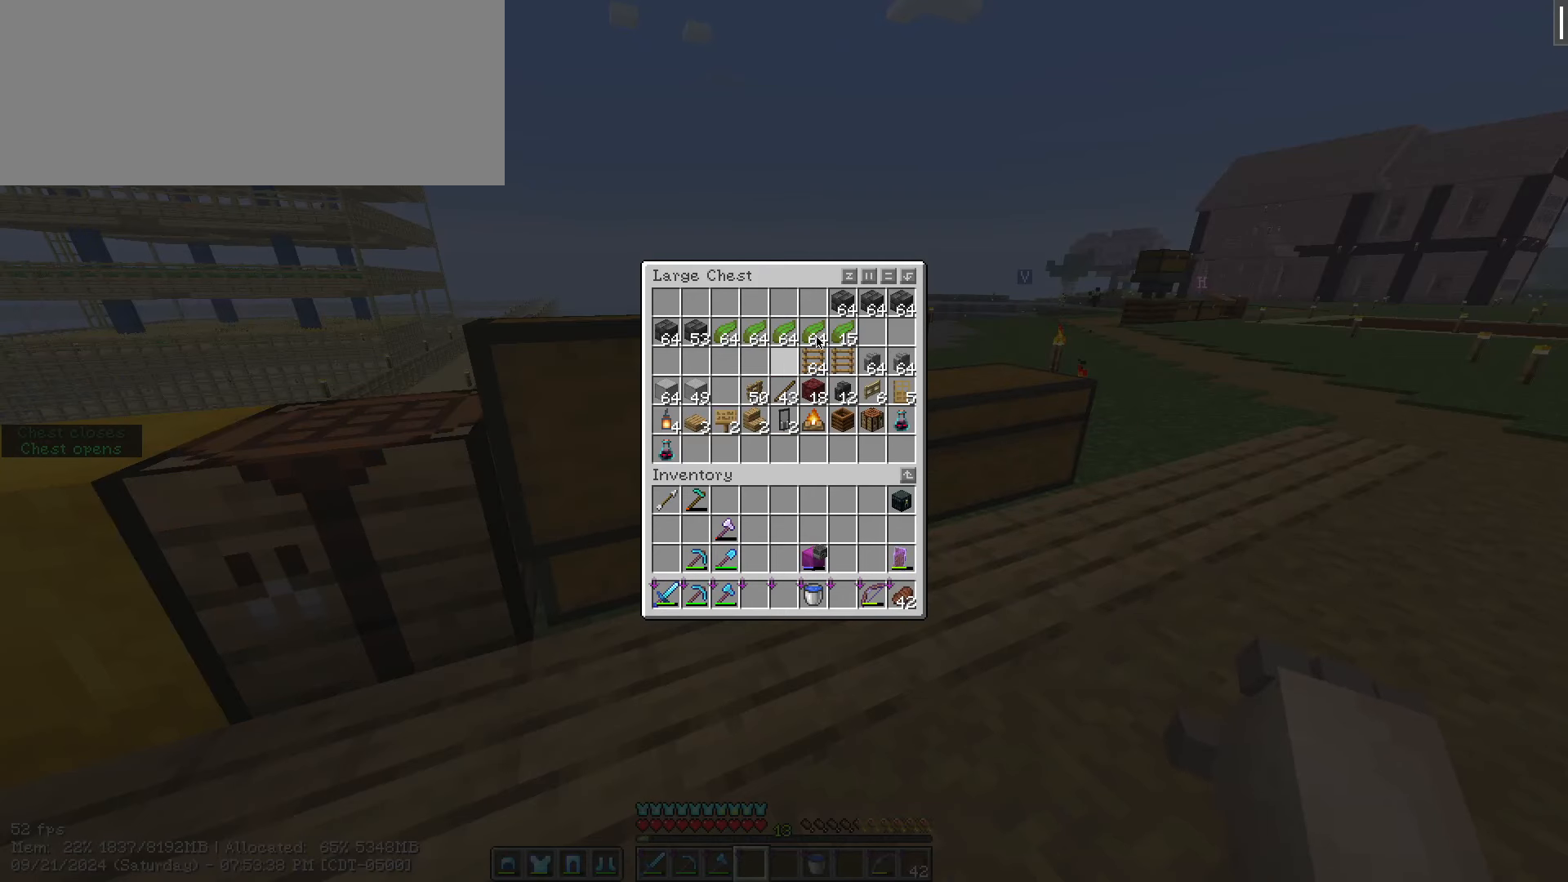
{"keys": [], "mouse": [], "events": []}
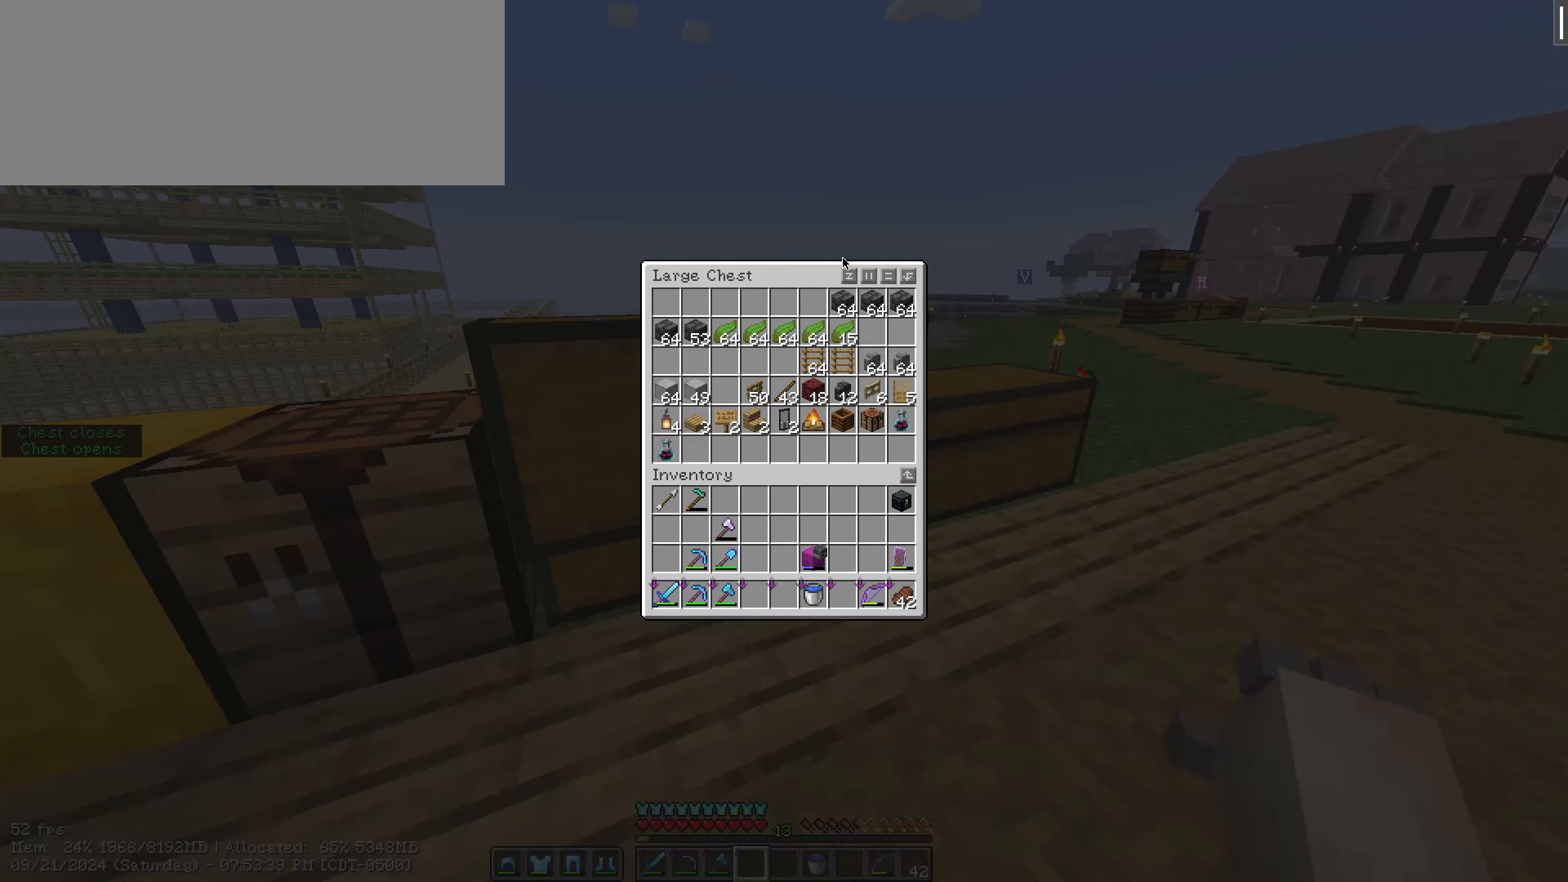
{"keys": [], "mouse": [], "events": [[250, "mouse_left", "down"], [383, "mouse_left", "up"]]}
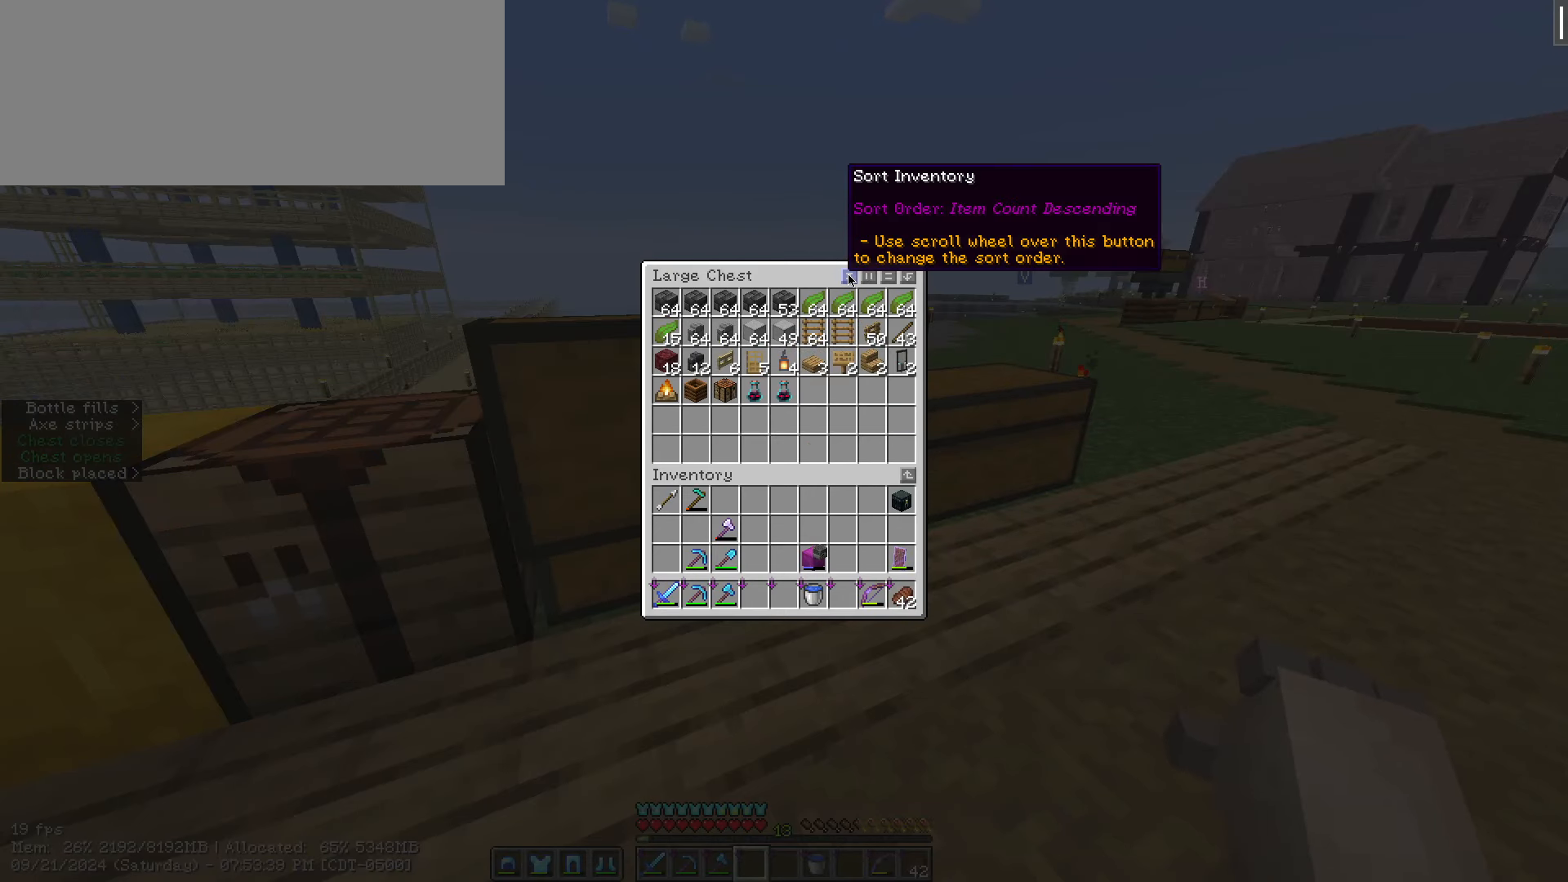
{"keys": [], "mouse": [], "events": []}
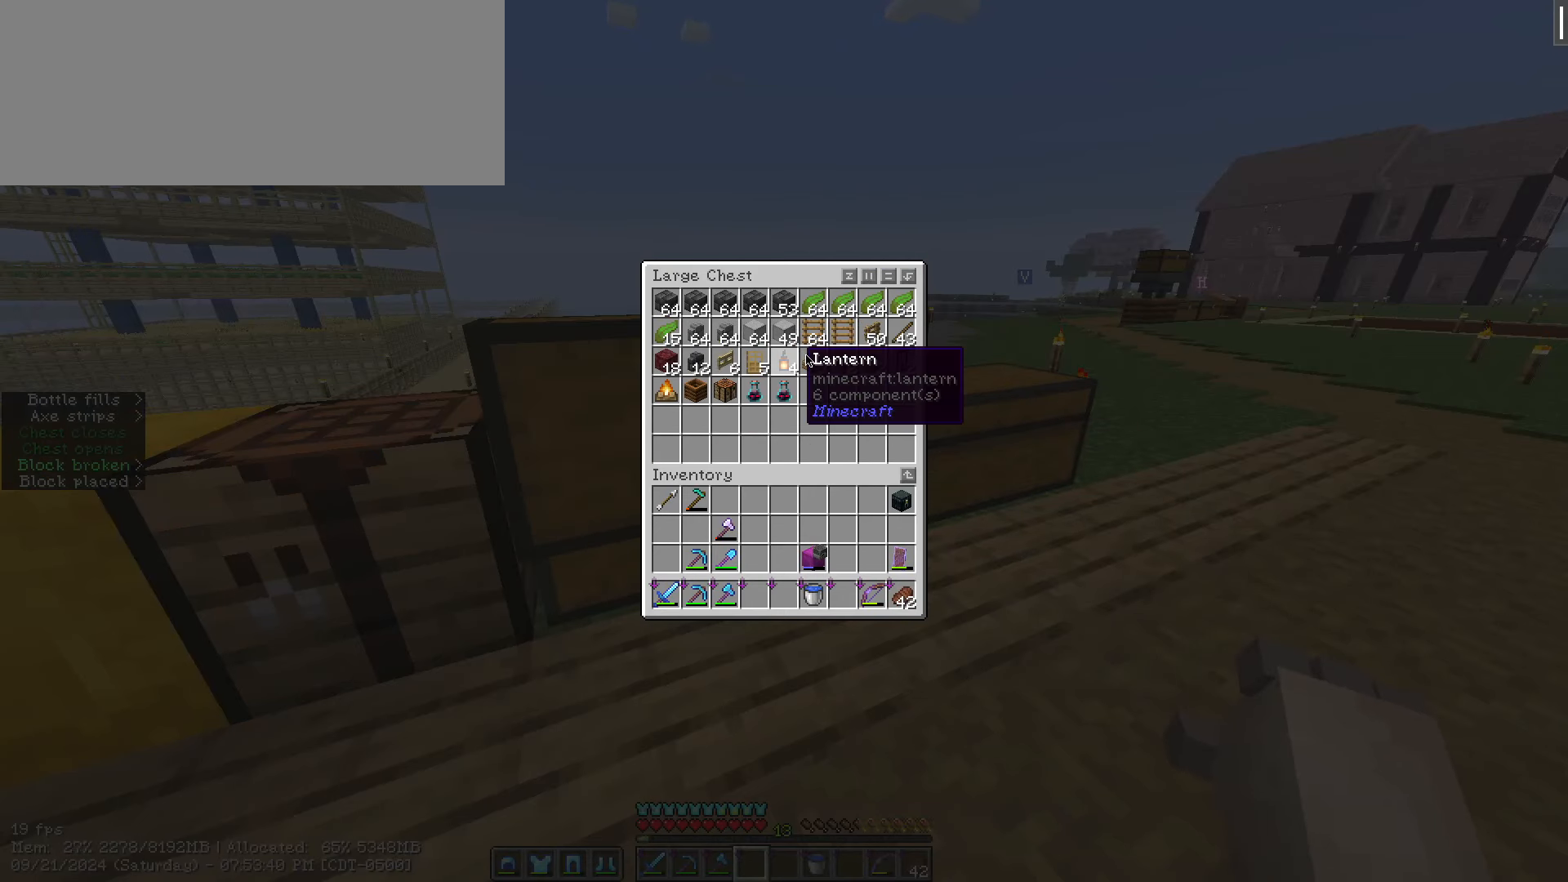
{"keys": [], "mouse": [], "events": []}
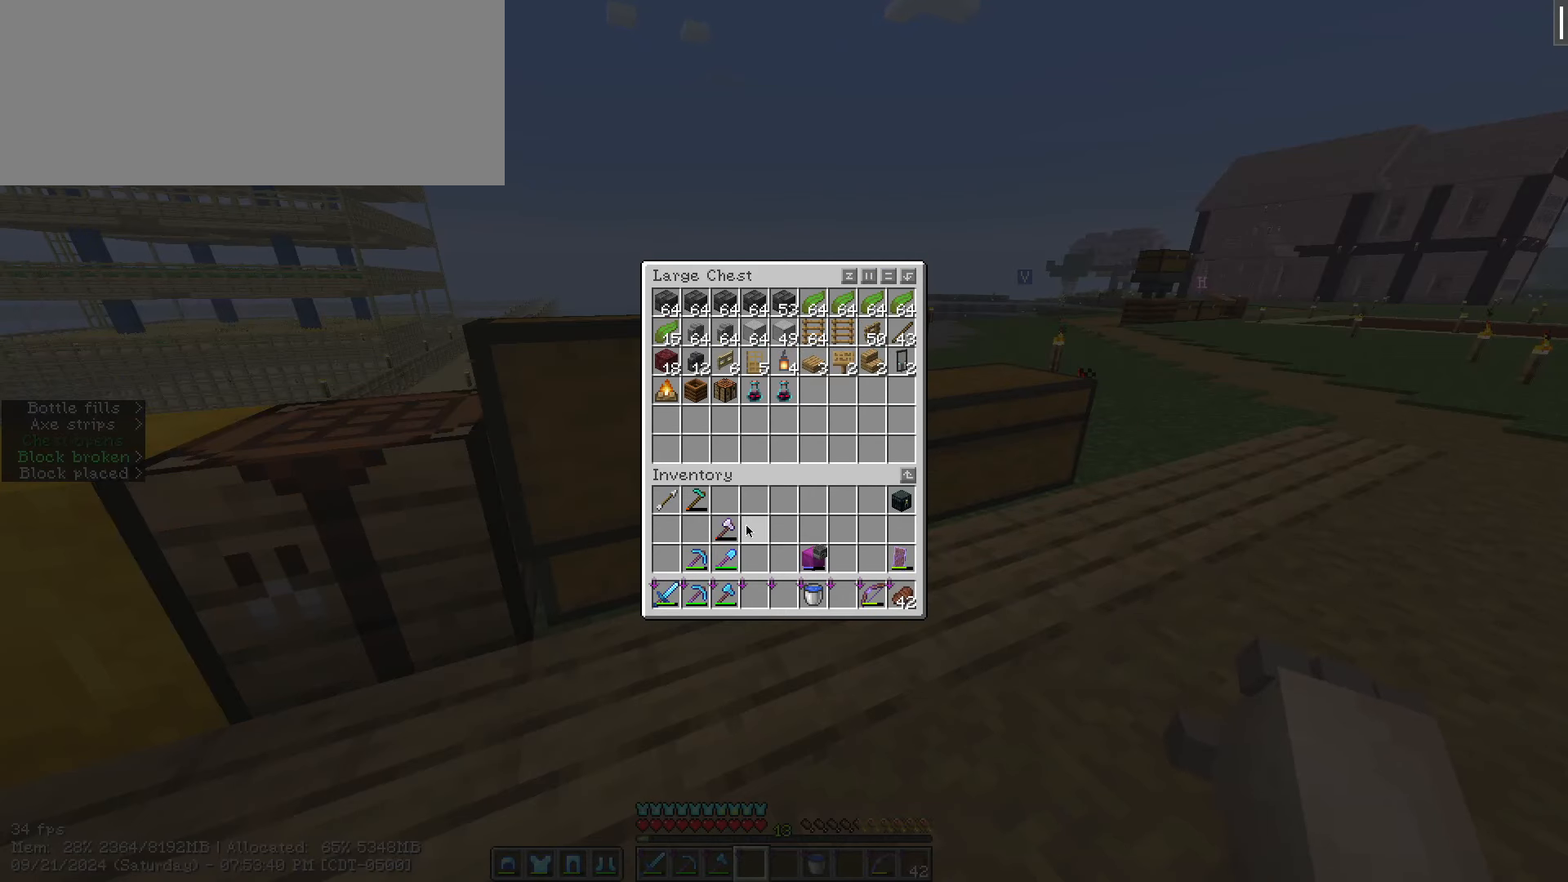
{"keys": ["escape"], "mouse": [], "events": [[433, "escape", "down"]]}
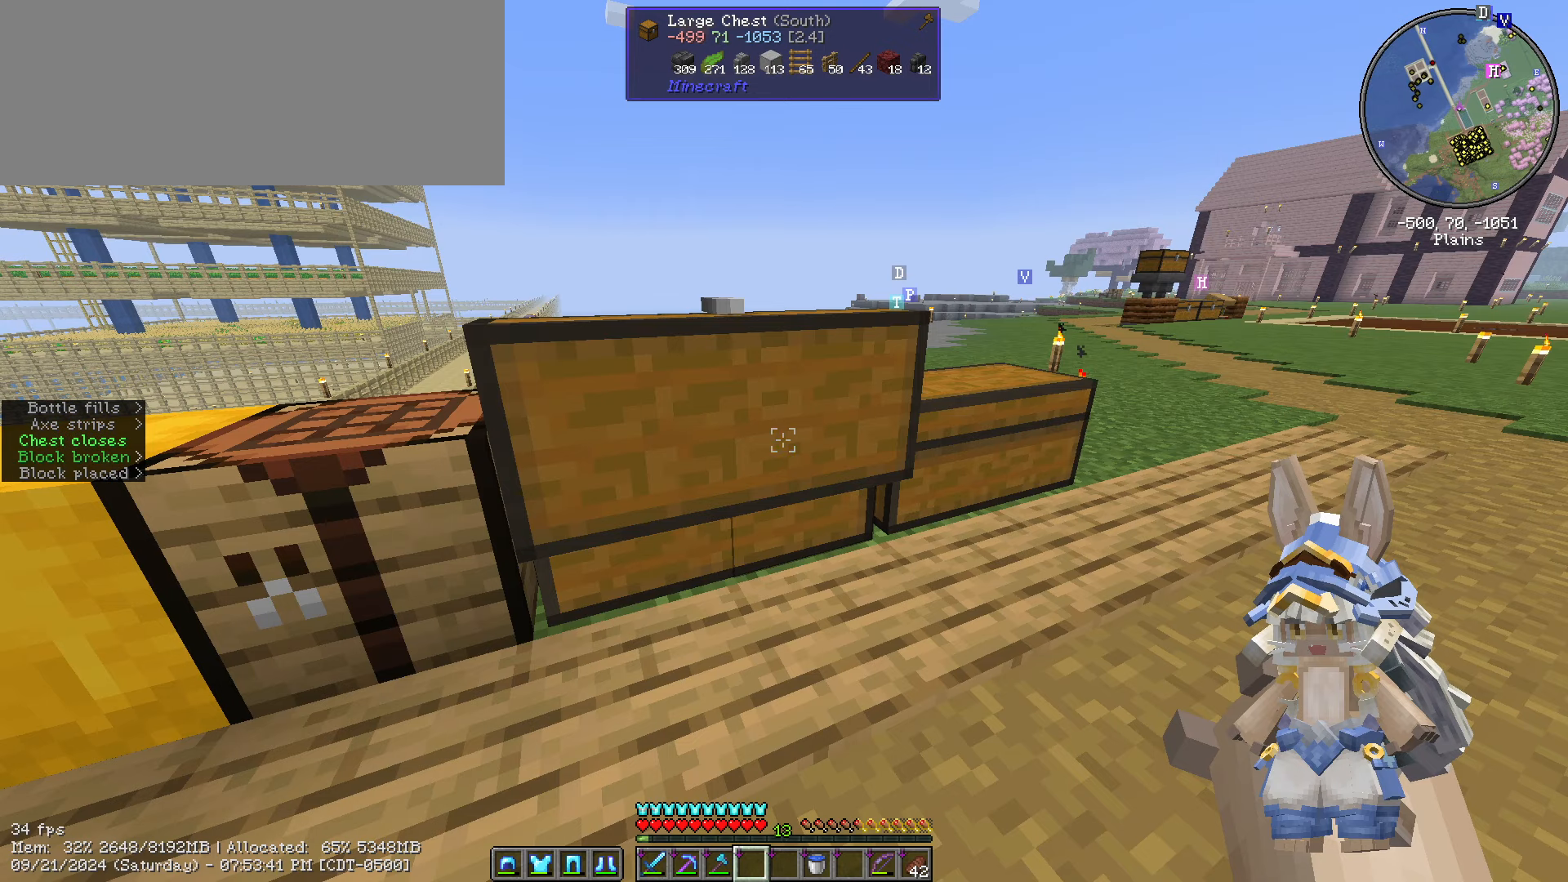
{"keys": ["caps_lock"], "mouse": [], "events": [[50, "escape", "up"], [283, "caps_lock", "down"]]}
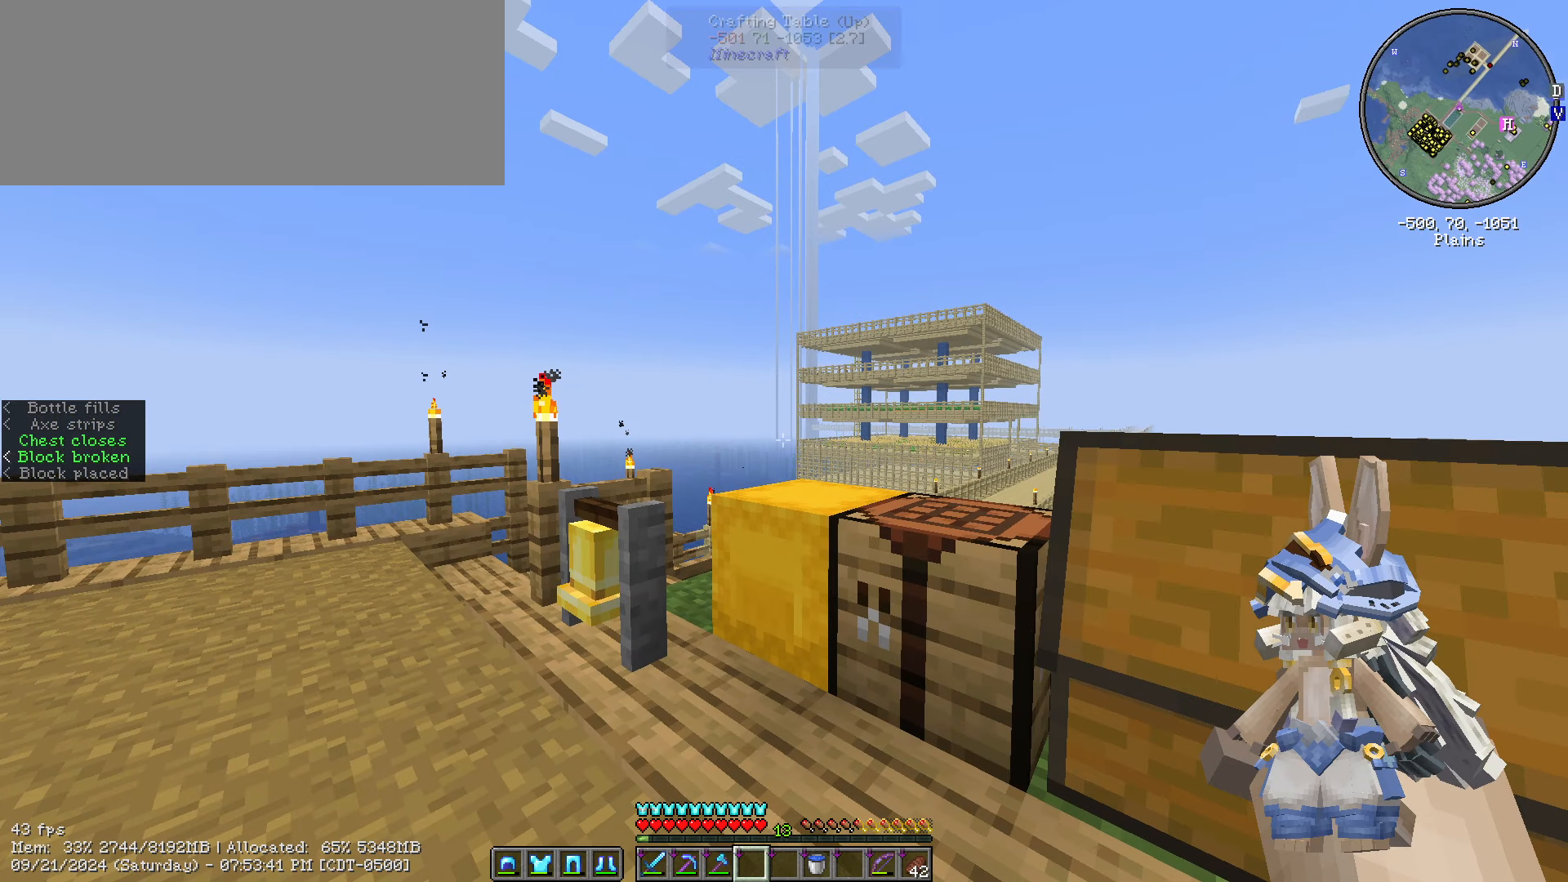
{"keys": ["w"], "mouse": [], "events": [[117, "caps_lock", "up"], [117, "d", "down"], [233, "w", "down"], [433, "d", "up"]]}
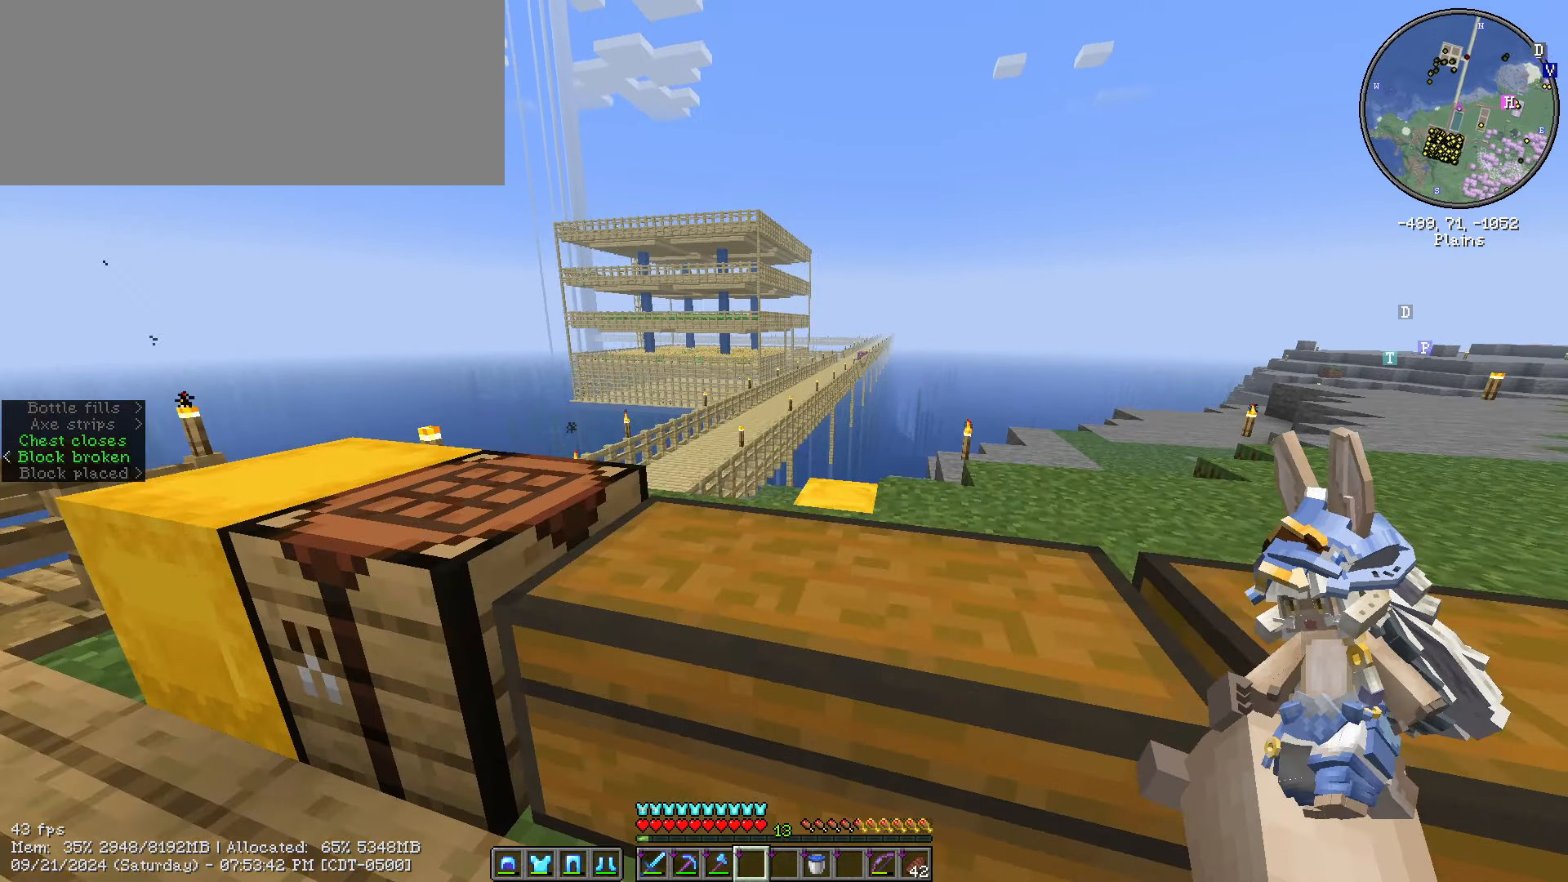
{"keys": [], "mouse": [], "events": [[67, "w", "up"]]}
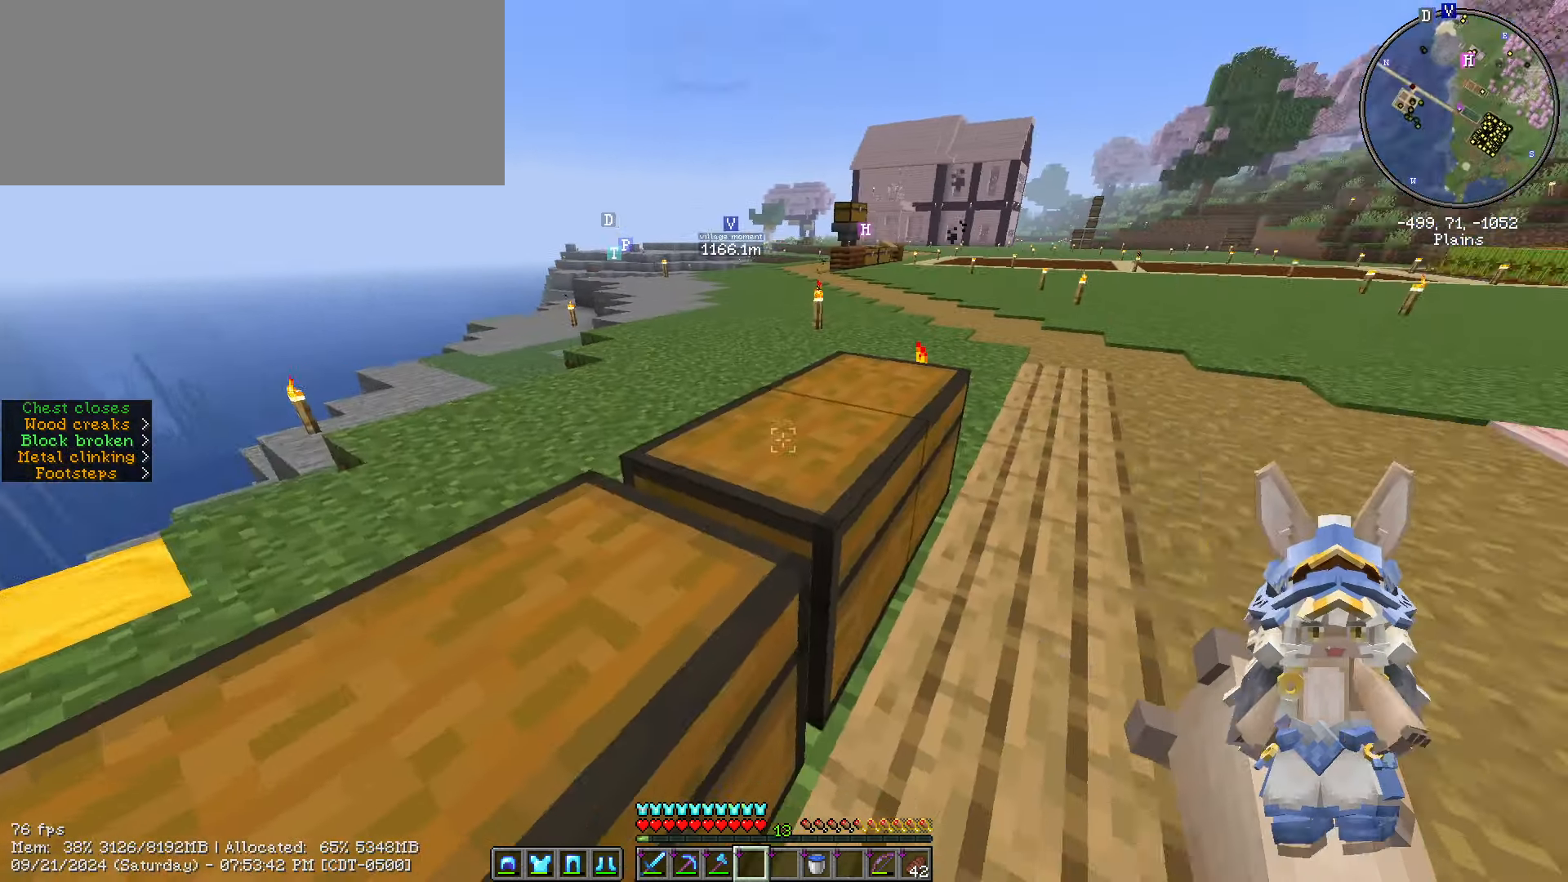
{"keys": ["ctrl_l", "w"], "mouse": [], "events": [[184, "w", "down"], [334, "ctrl_l", "down"]]}
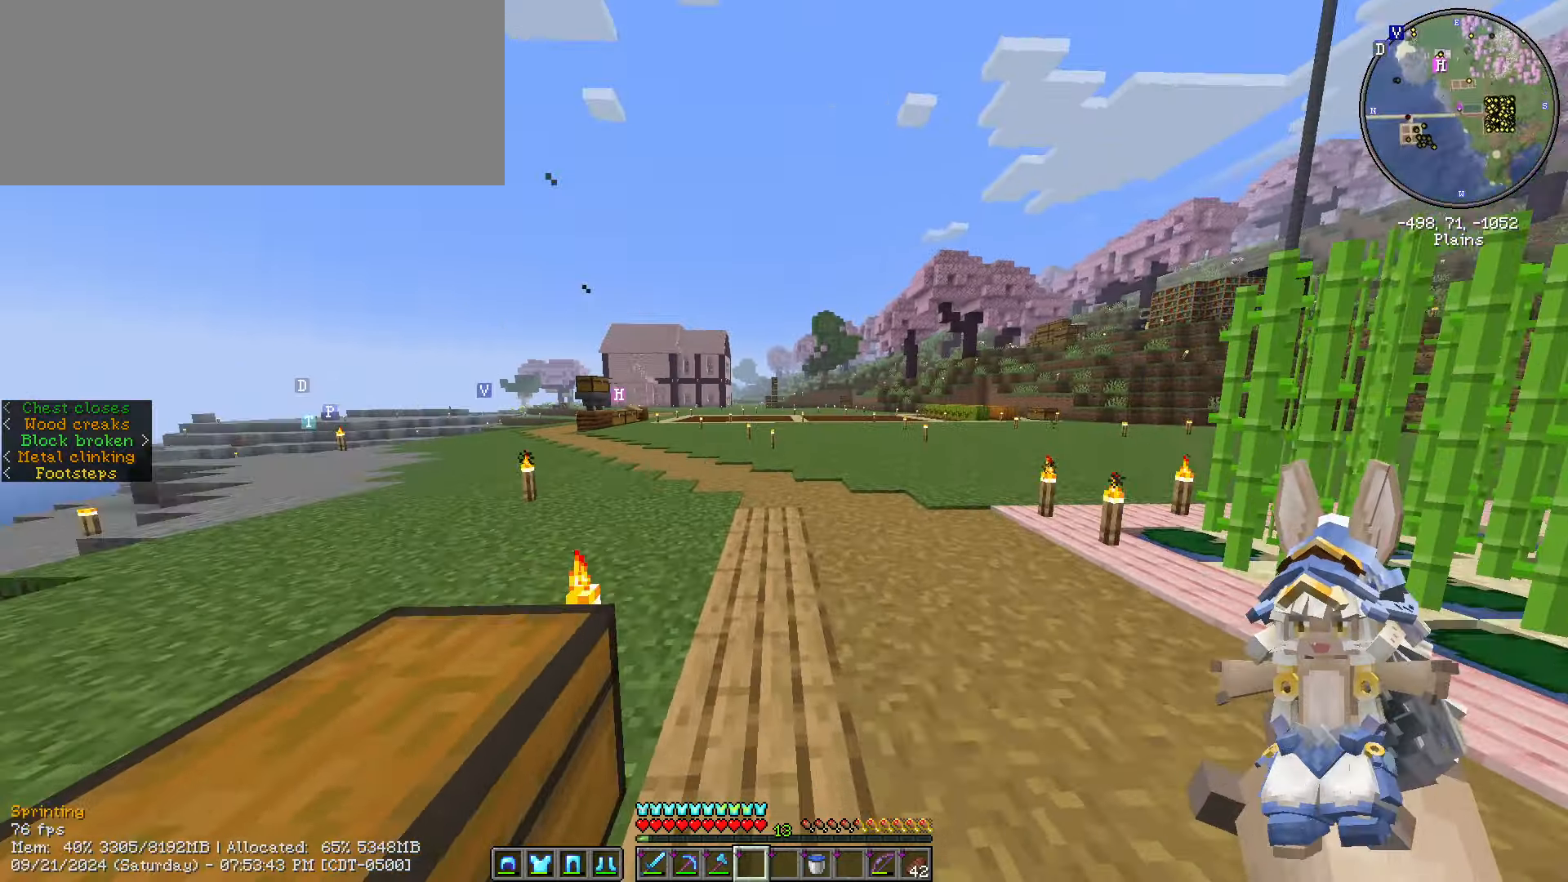
{"keys": ["ctrl_l", "space", "w"], "mouse": [], "events": [[17, "space", "down"]]}
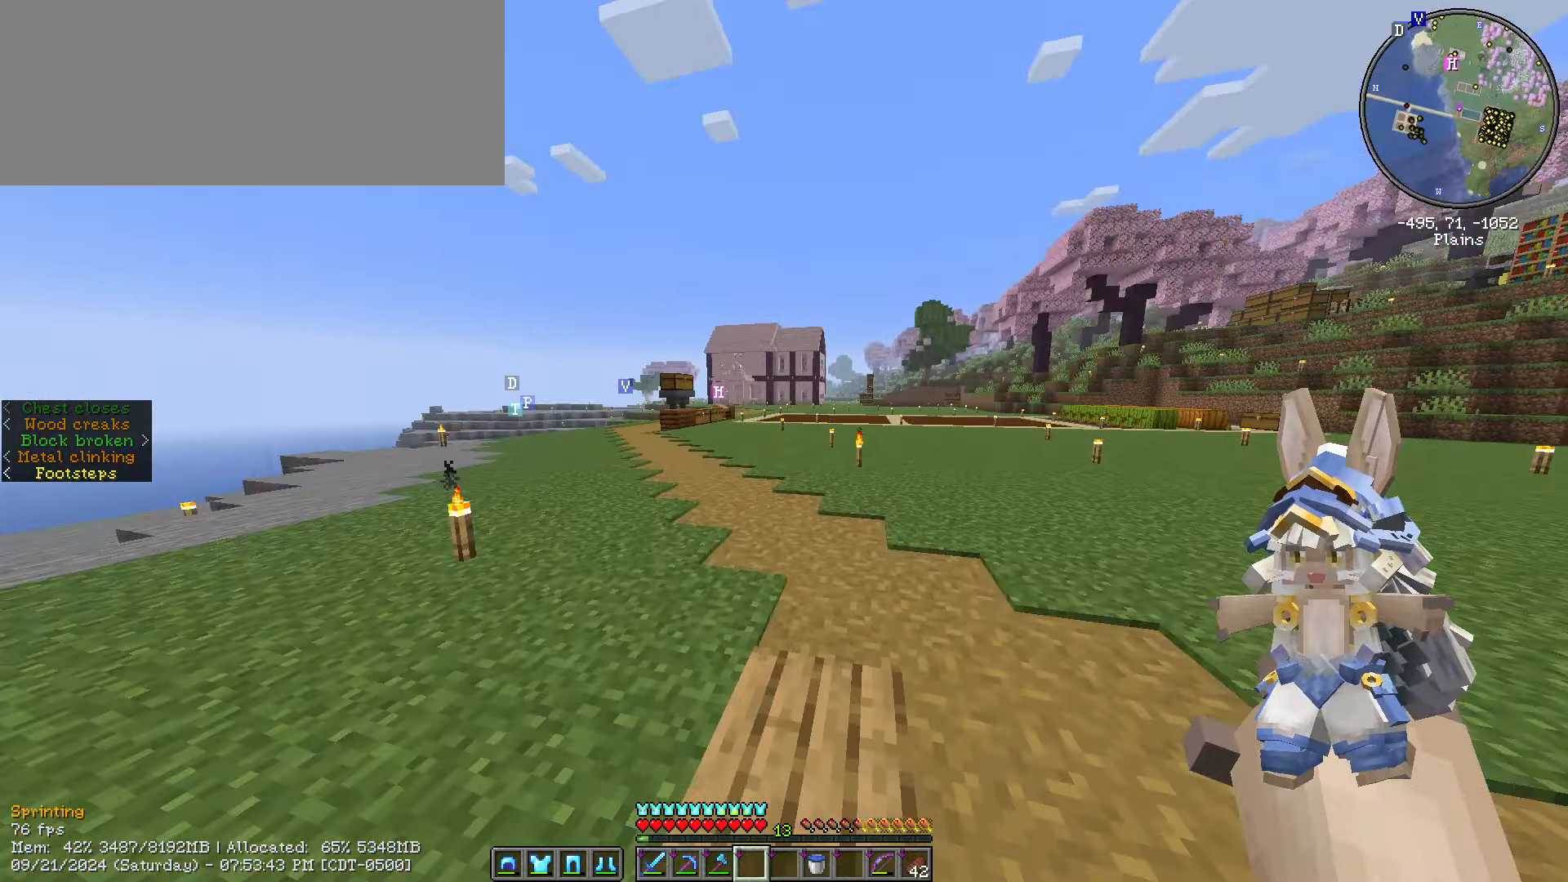
{"keys": ["ctrl_l", "space", "w"], "mouse": [], "events": []}